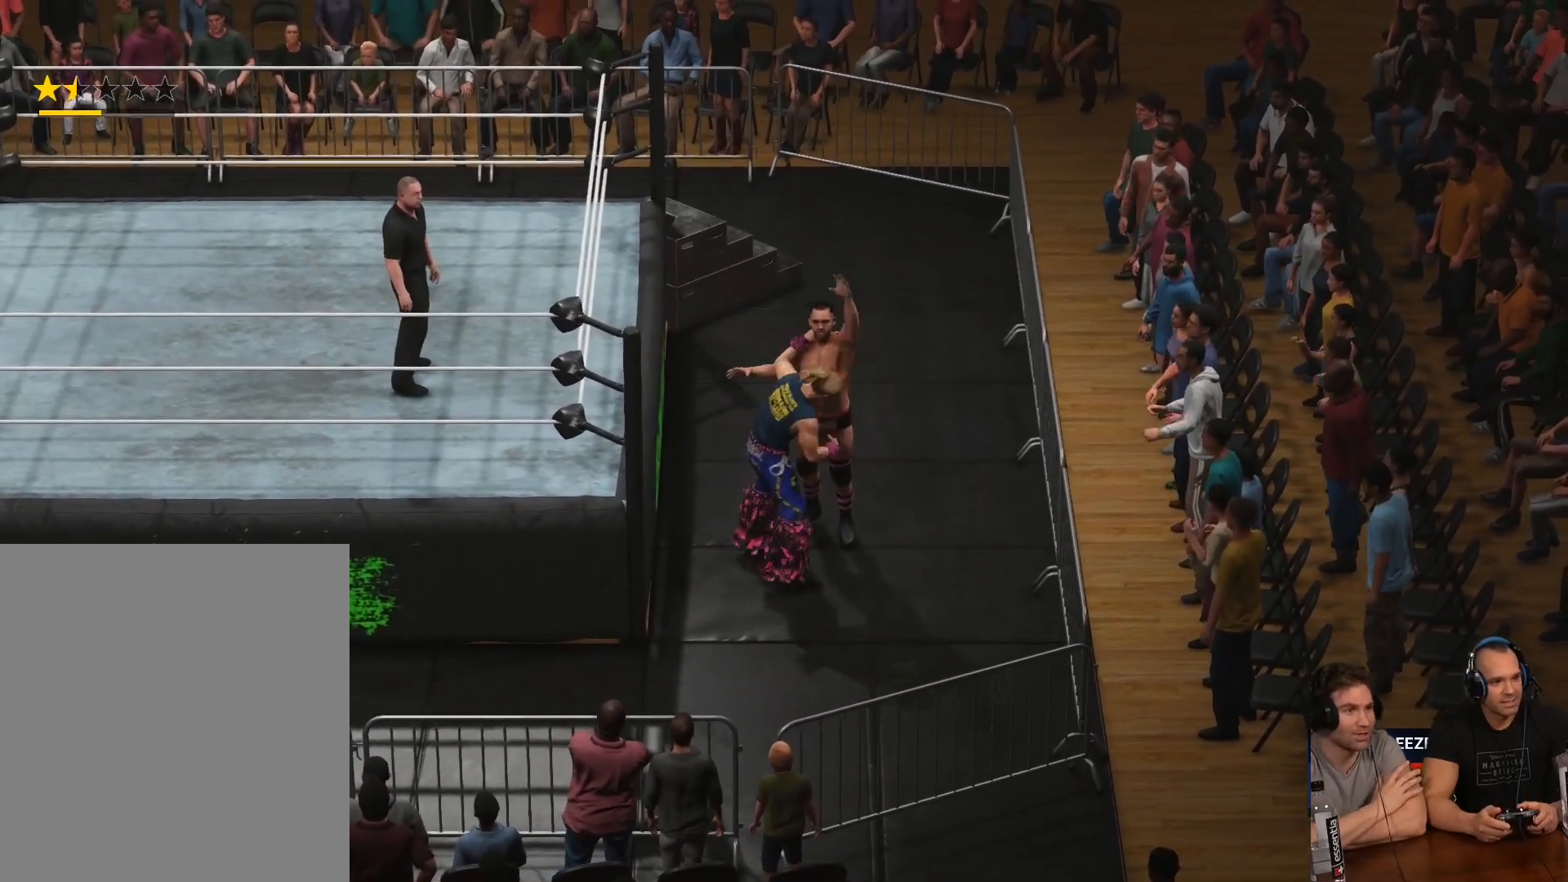
Gameplay with a controller (Xbox layout); each line is a JSON object with the inputs held at the frame after it. "events" lists button and stick changes between this image and that frame as [ms after this image, input, new state], when the widget could be followed in between.
{"buttons": ["R2"], "left_stick": "right", "right_stick": "center", "events": [[233, "R2", "up"], [300, "R2", "down"], [367, "R2", "up"], [467, "R2", "down"]]}
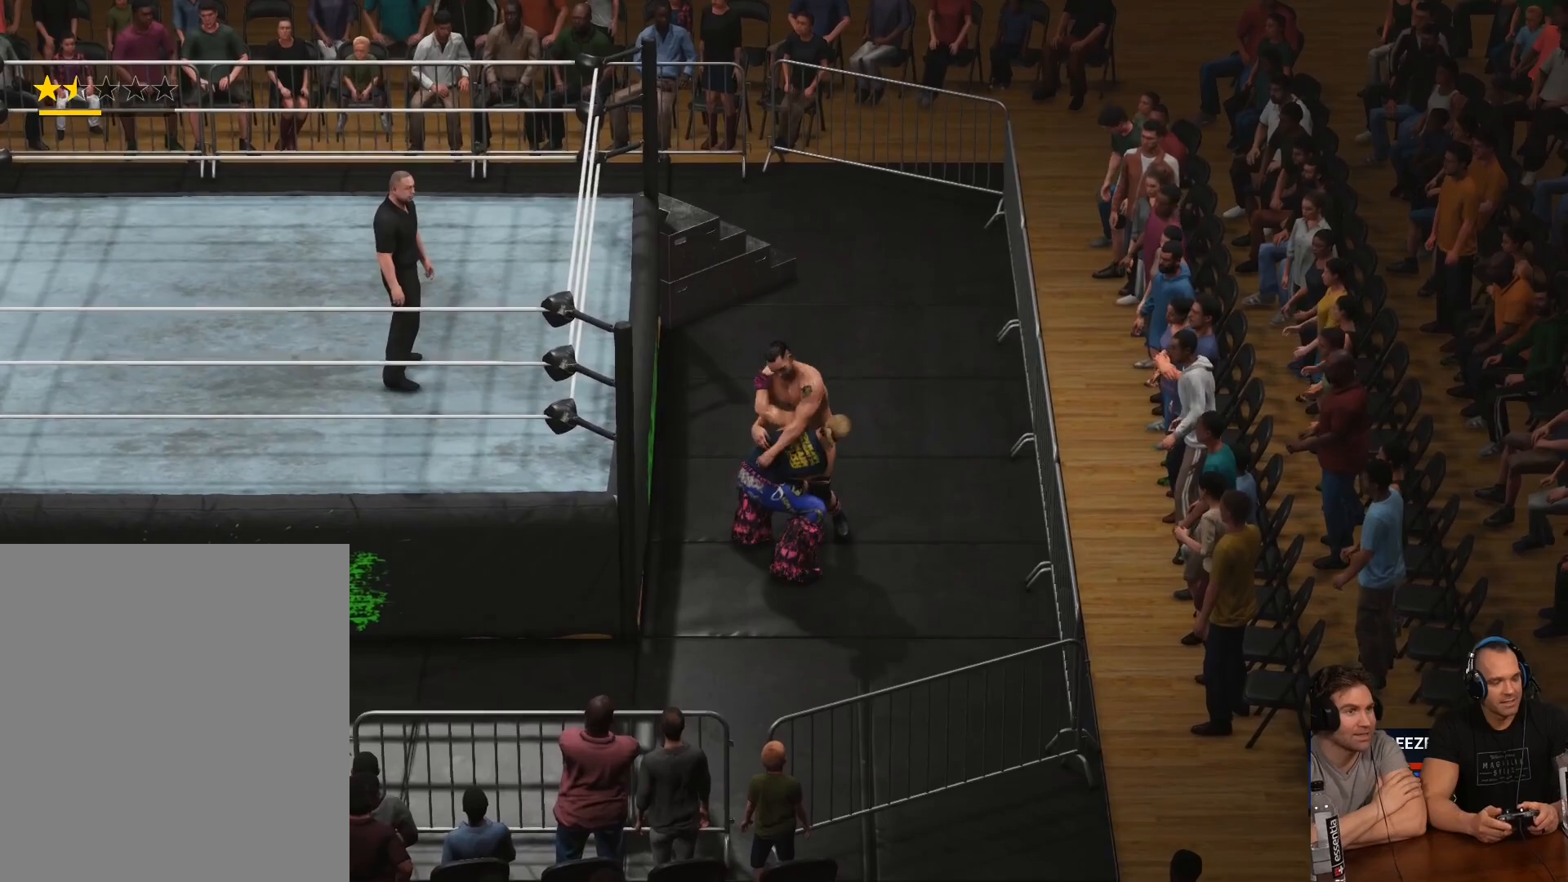
{"buttons": [], "left_stick": "right", "right_stick": "center", "events": [[267, "R2", "up"], [300, "R2", "down"], [467, "R2", "up"]]}
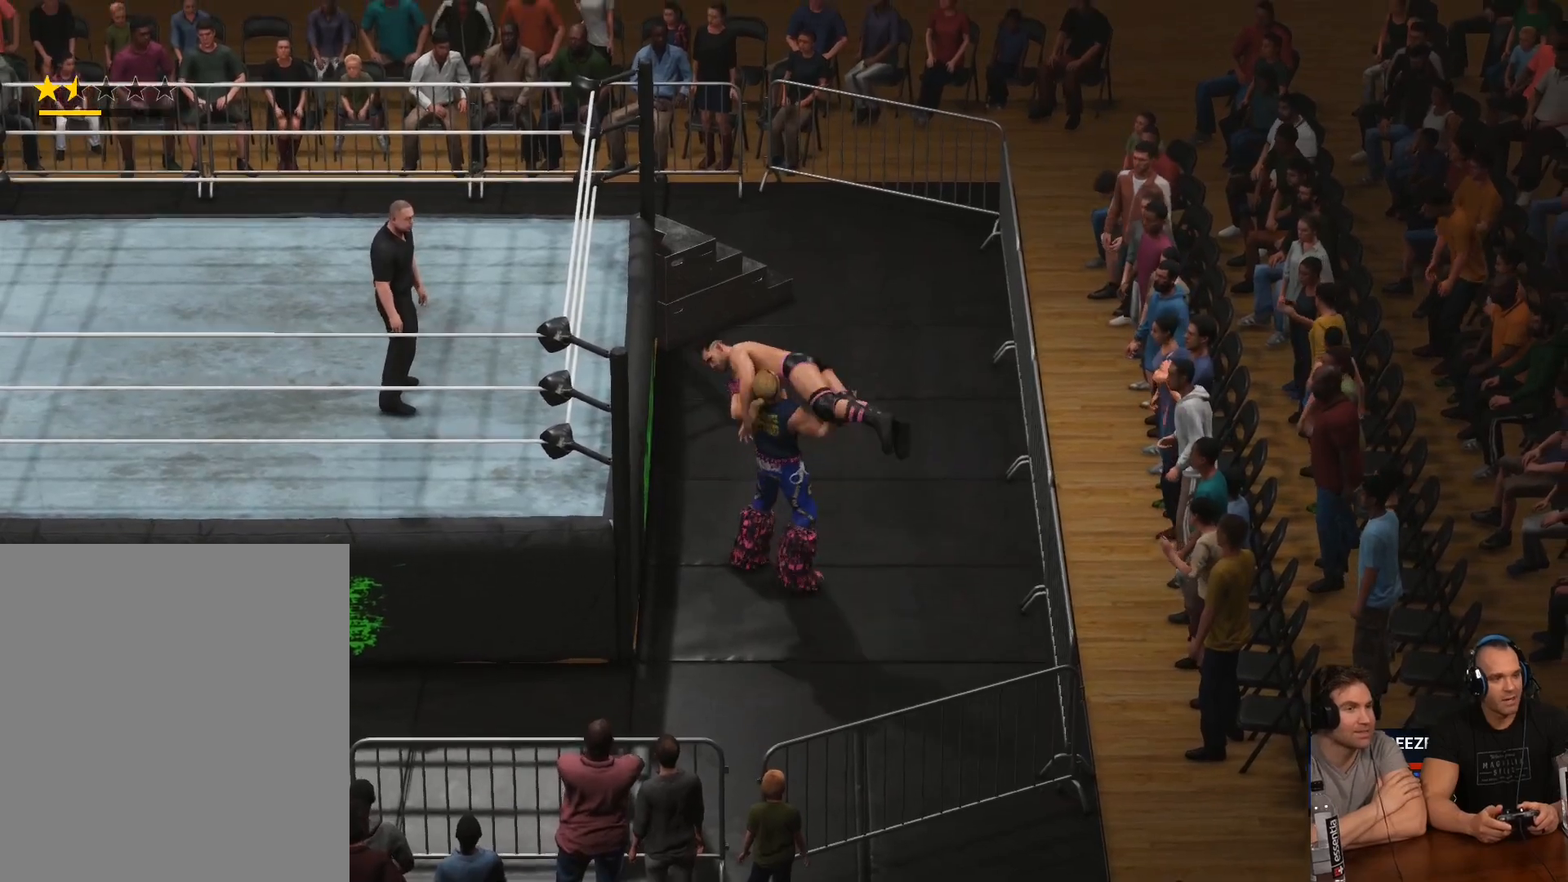
{"buttons": [], "left_stick": "right", "right_stick": "center", "events": []}
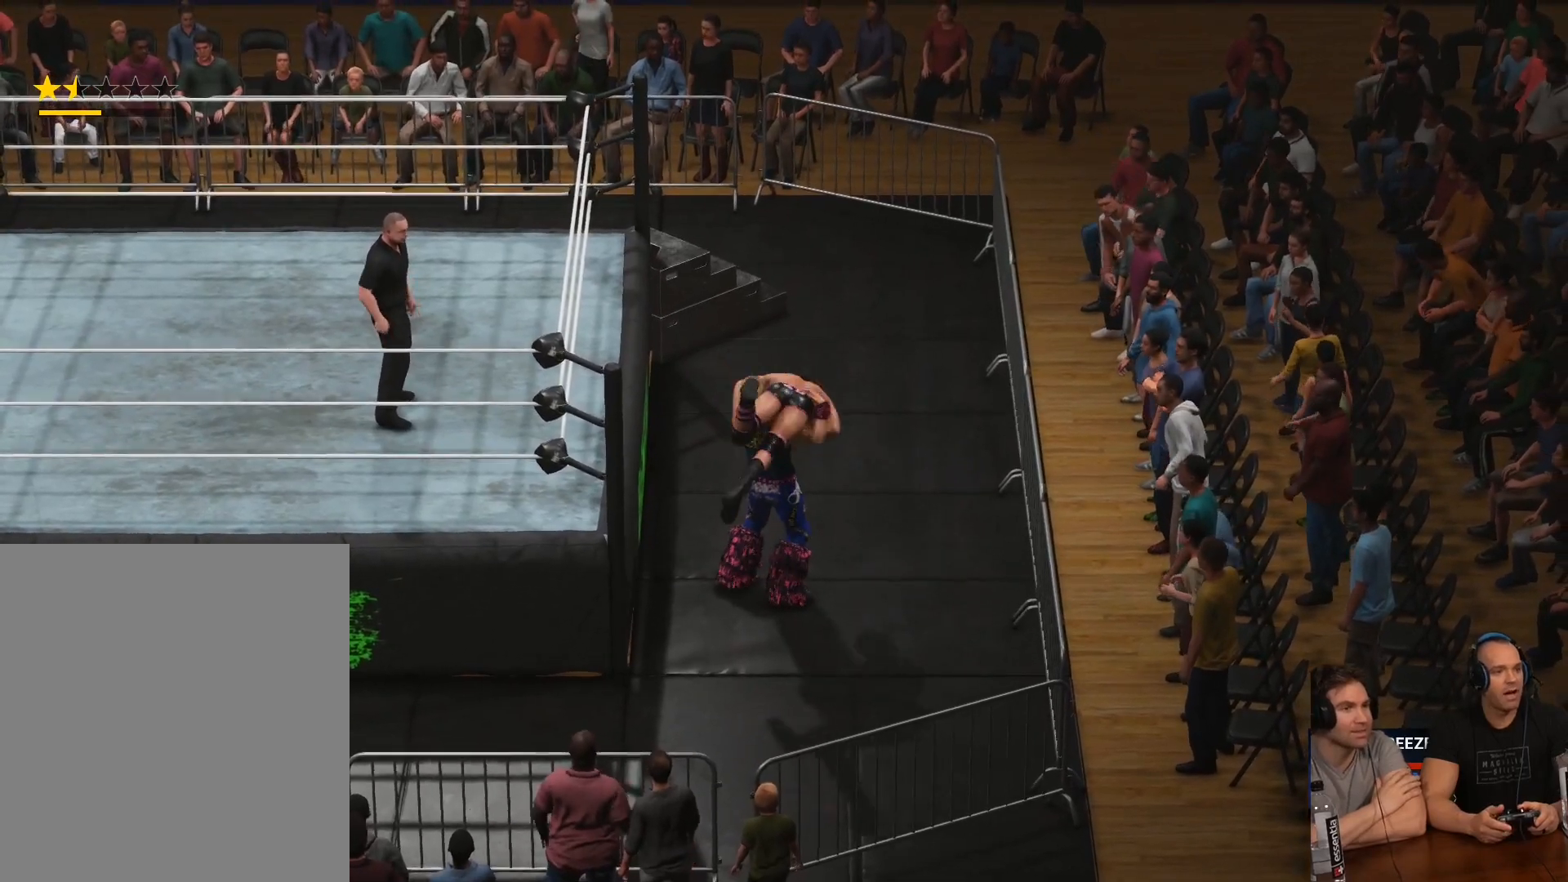
{"buttons": ["R2"], "left_stick": "up-right", "right_stick": "center", "events": [[267, "left_stick", "up-right"], [500, "R2", "down"]]}
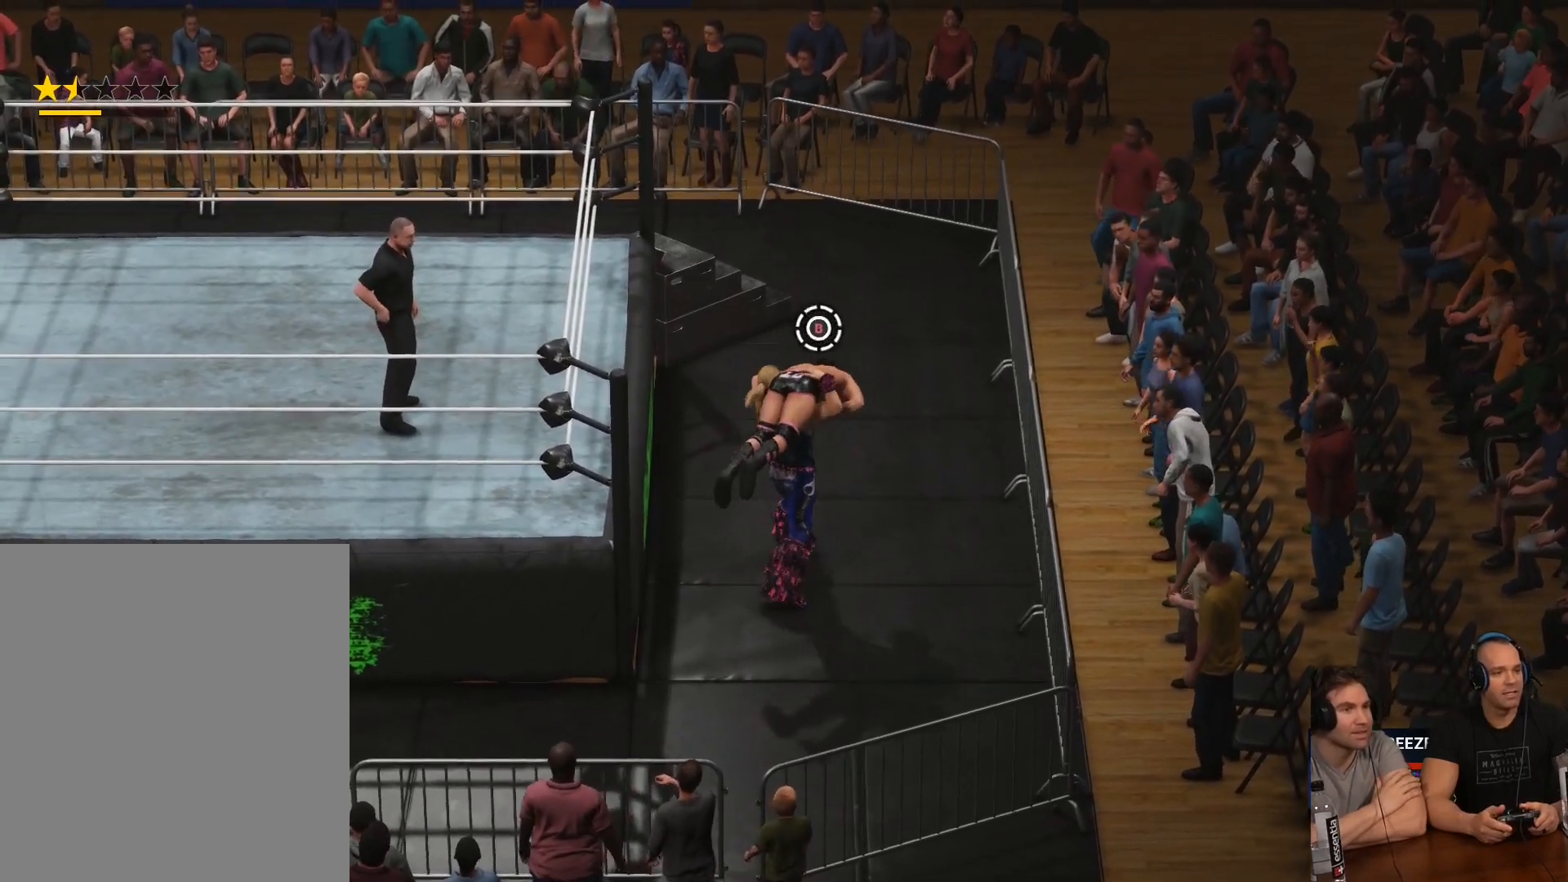
{"buttons": [], "left_stick": "up", "right_stick": "center", "events": [[67, "L2", "down"], [100, "left_stick", "up"], [167, "R2", "up"], [233, "R2", "down"], [333, "R2", "up"], [367, "B", "down"], [433, "L2", "up"], [500, "B", "up"]]}
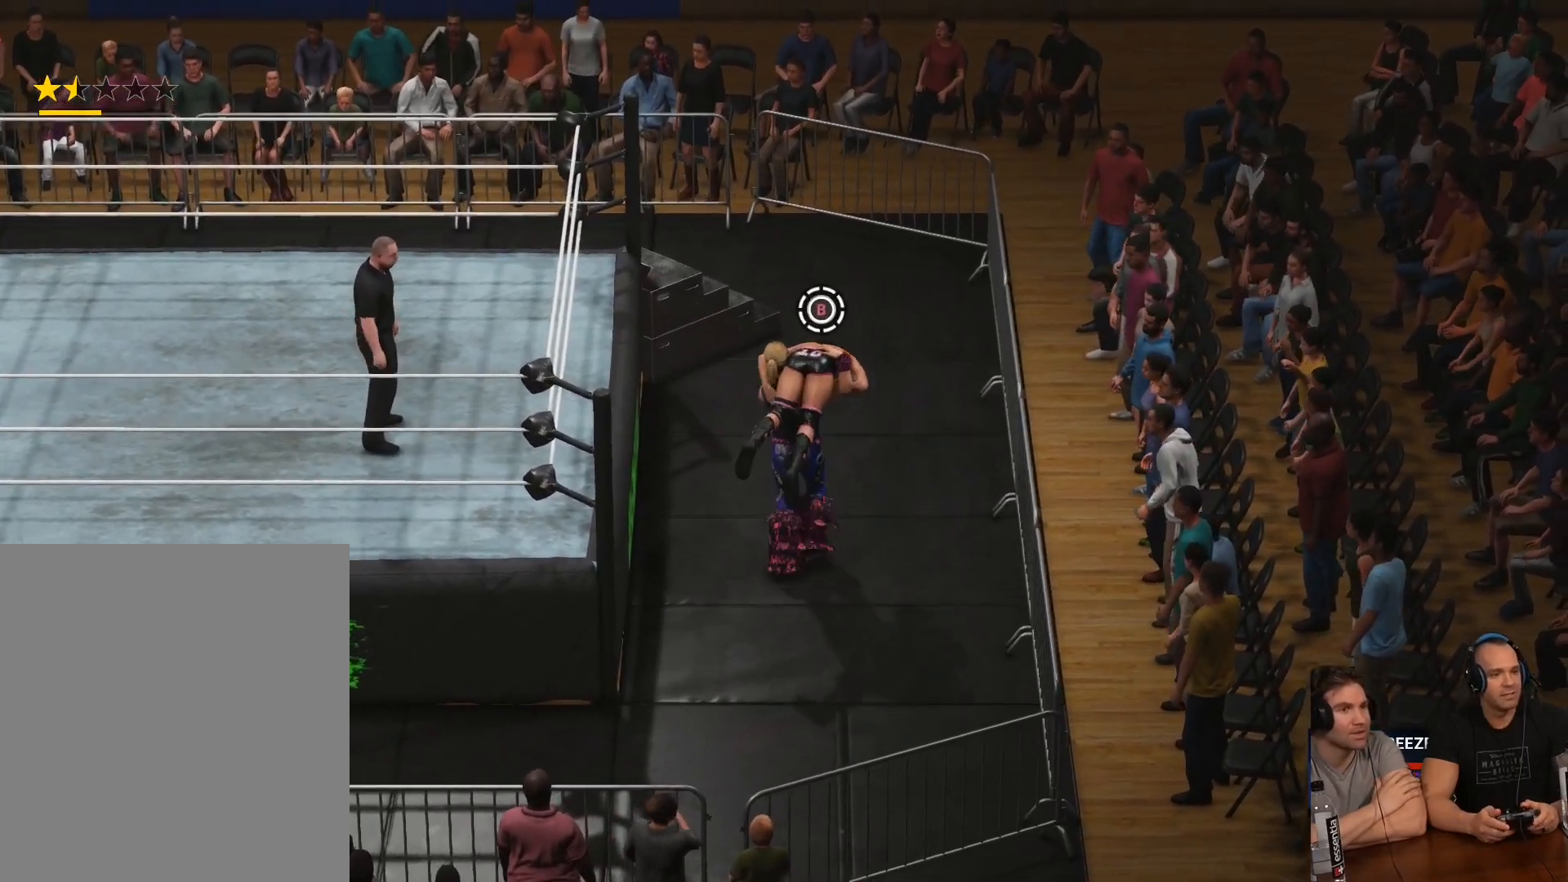
{"buttons": [], "left_stick": "up", "right_stick": "center", "events": [[33, "B", "down"], [67, "B", "up"], [167, "B", "down"], [200, "B", "up"], [300, "B", "down"], [333, "B", "up"], [433, "B", "down"], [467, "B", "up"]]}
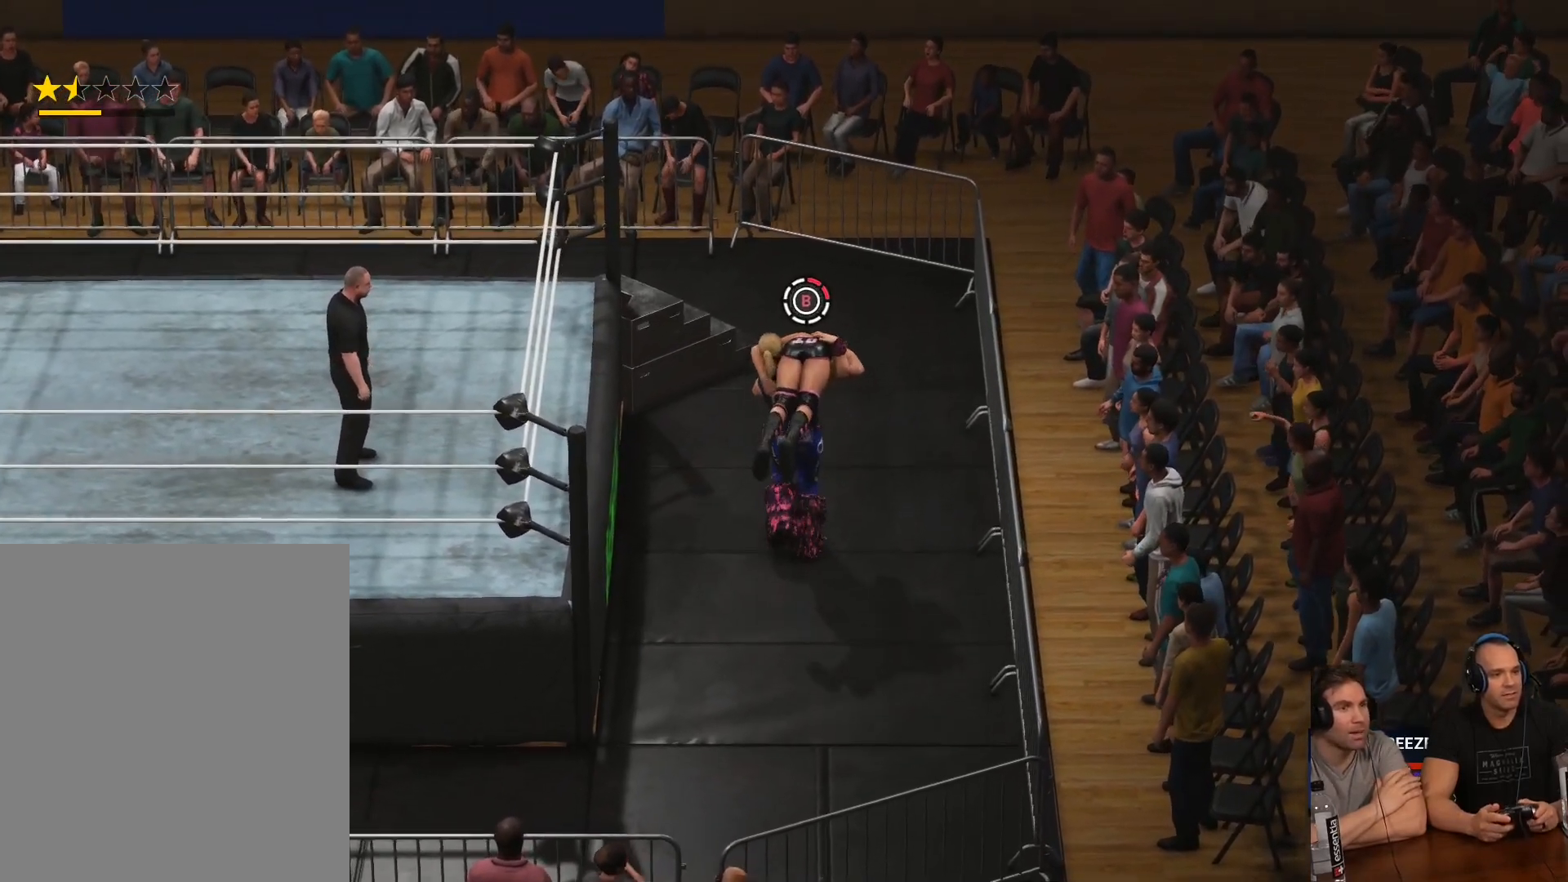
{"buttons": ["L3"], "left_stick": "up", "right_stick": "center", "events": [[67, "B", "down"], [67, "L3", "down"], [100, "B", "up"], [167, "B", "down"], [233, "B", "up"], [300, "B", "down"], [367, "B", "up"], [433, "B", "down"], [467, "B", "up"]]}
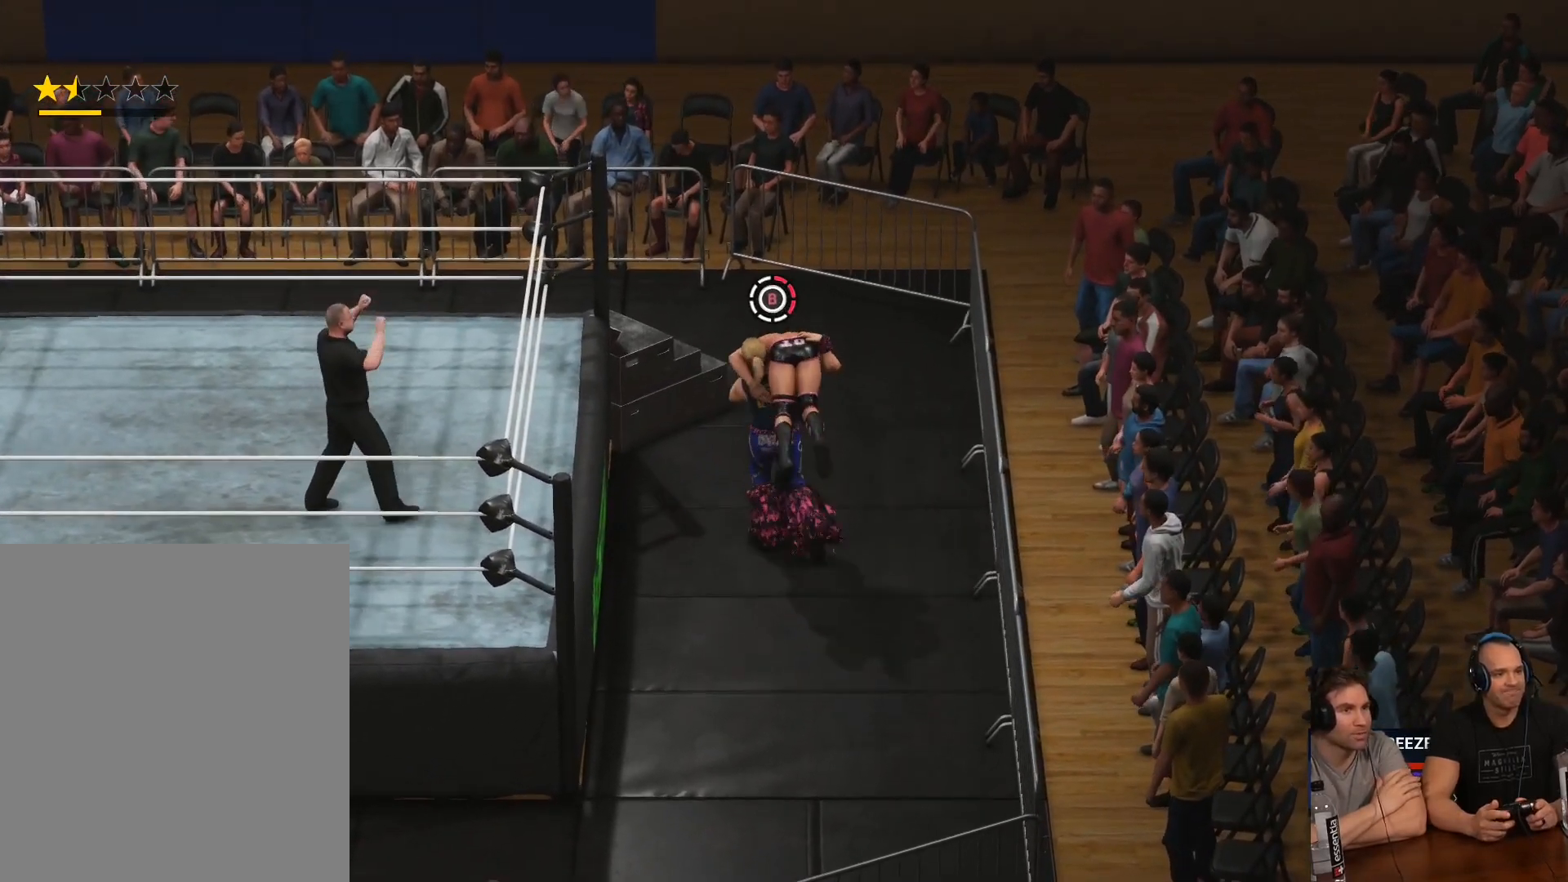
{"buttons": ["L3"], "left_stick": "up", "right_stick": "center", "events": [[33, "B", "down"], [67, "B", "up"], [167, "B", "down"], [233, "B", "up"], [300, "B", "down"], [367, "B", "up"], [433, "B", "down"], [500, "B", "up"]]}
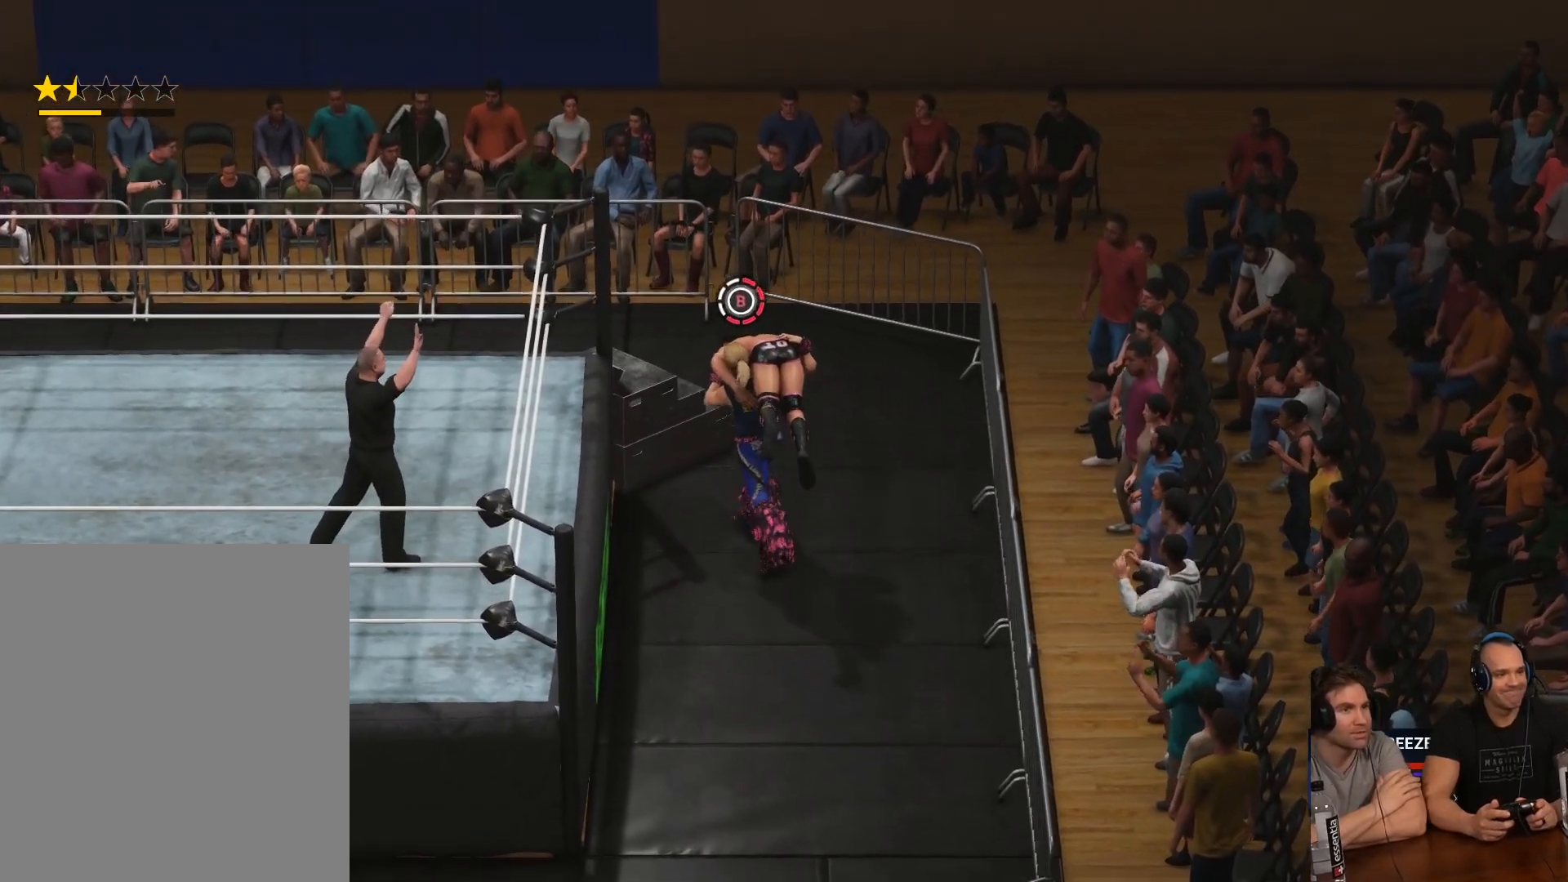
{"buttons": ["B", "L3"], "left_stick": "up", "right_stick": "center", "events": [[67, "B", "down"], [100, "B", "up"], [200, "B", "down"], [267, "B", "up"], [333, "B", "down"], [400, "B", "up"], [467, "B", "down"]]}
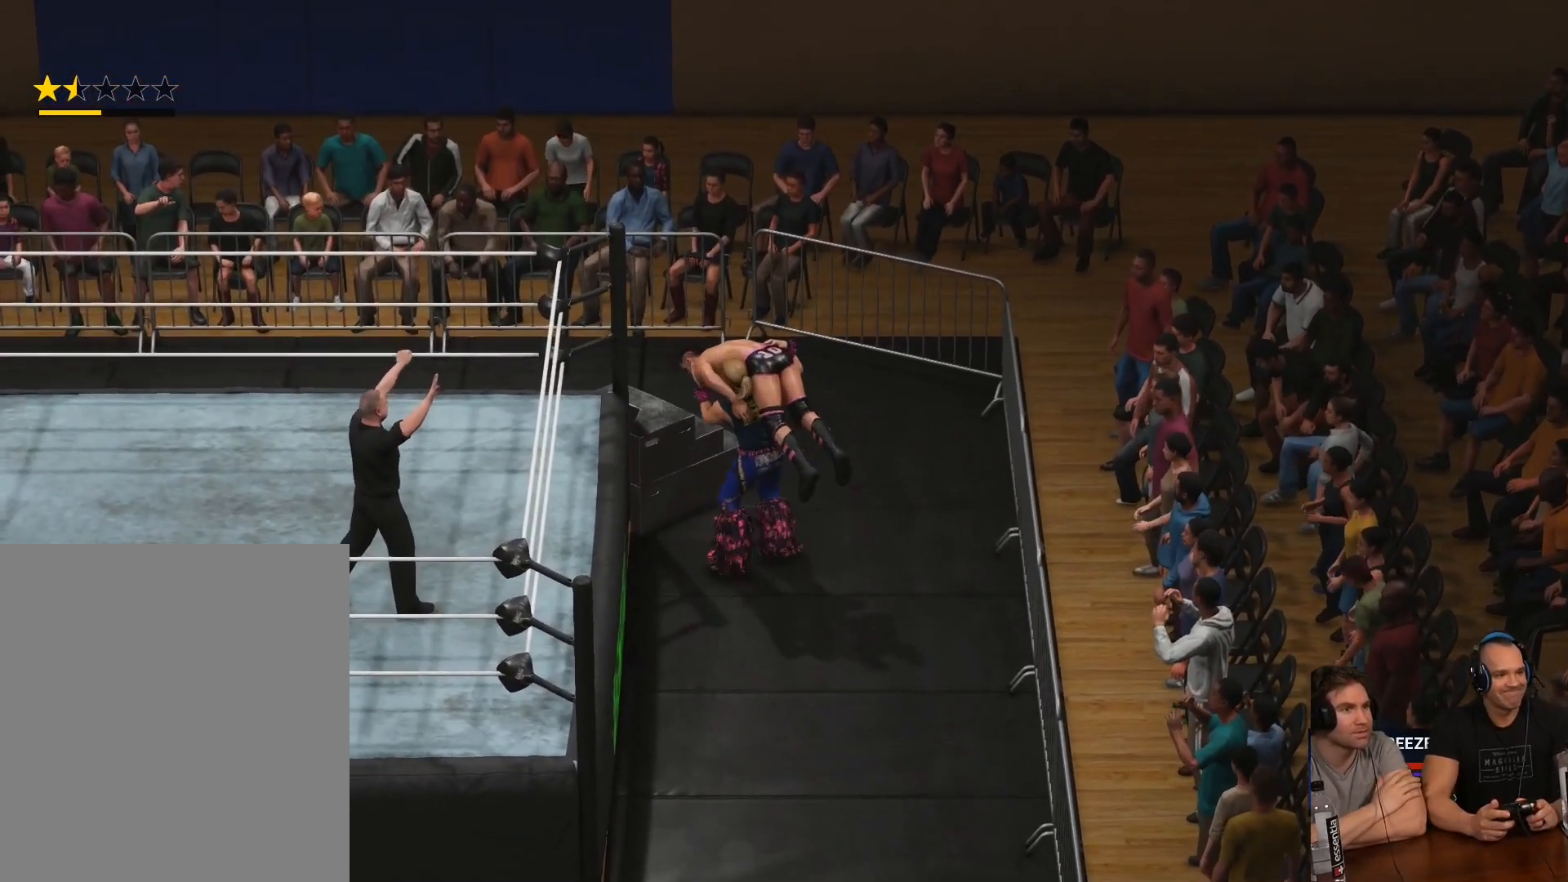
{"buttons": ["L3"], "left_stick": "up", "right_stick": "center", "events": [[33, "B", "up"], [100, "B", "down"], [167, "B", "up"], [250, "B", "down"], [317, "B", "up"], [383, "B", "down"], [450, "B", "up"]]}
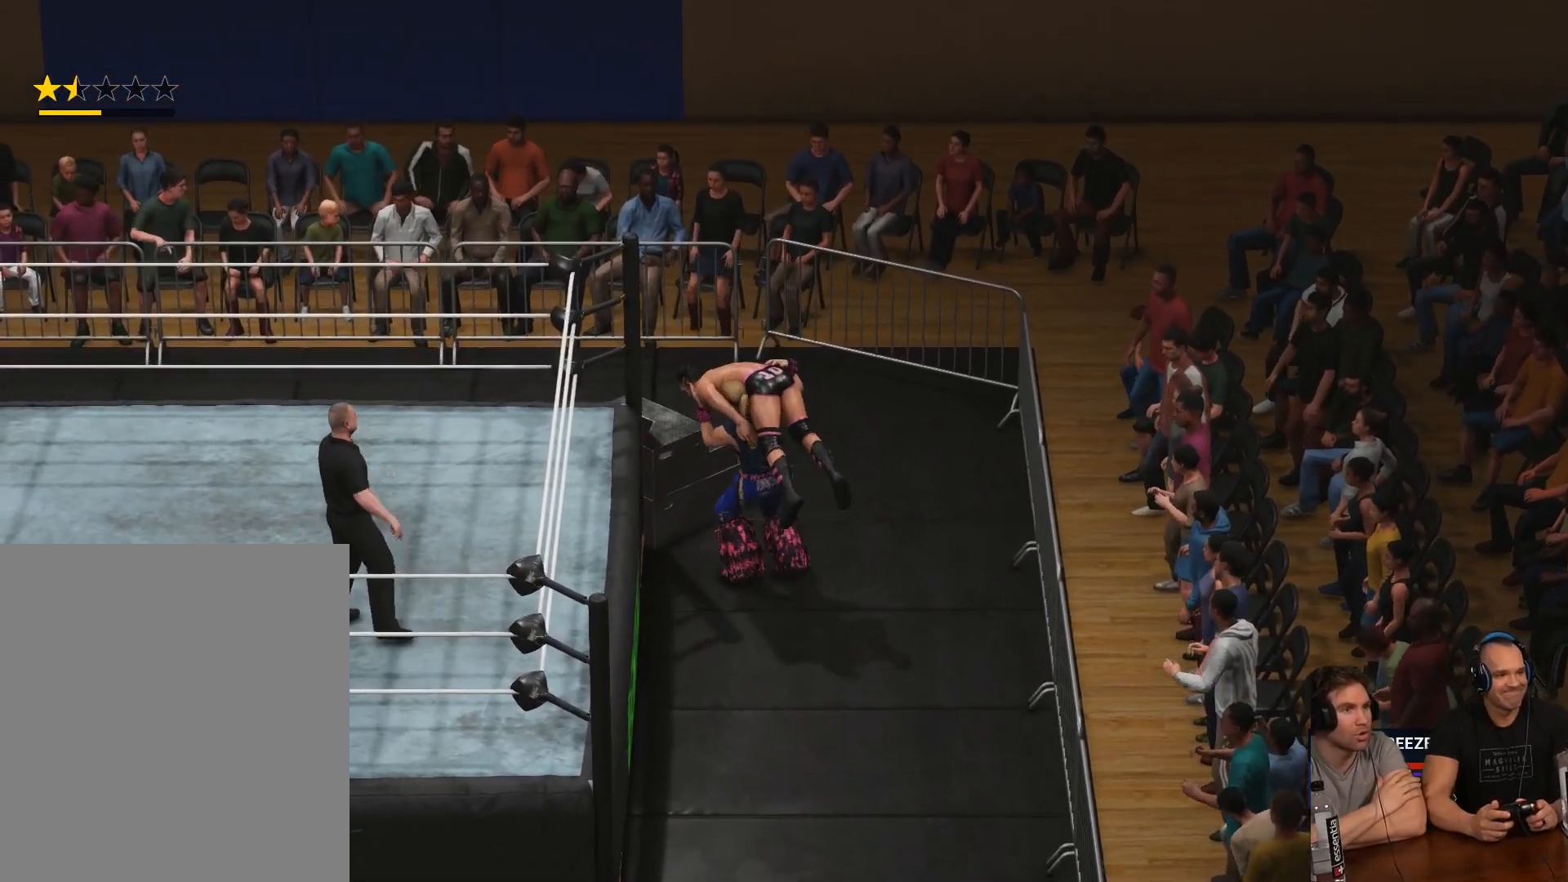
{"buttons": [], "left_stick": "up", "right_stick": "center", "events": [[17, "B", "down"], [117, "B", "up"], [150, "B", "down"], [250, "B", "up"], [250, "L3", "up"]]}
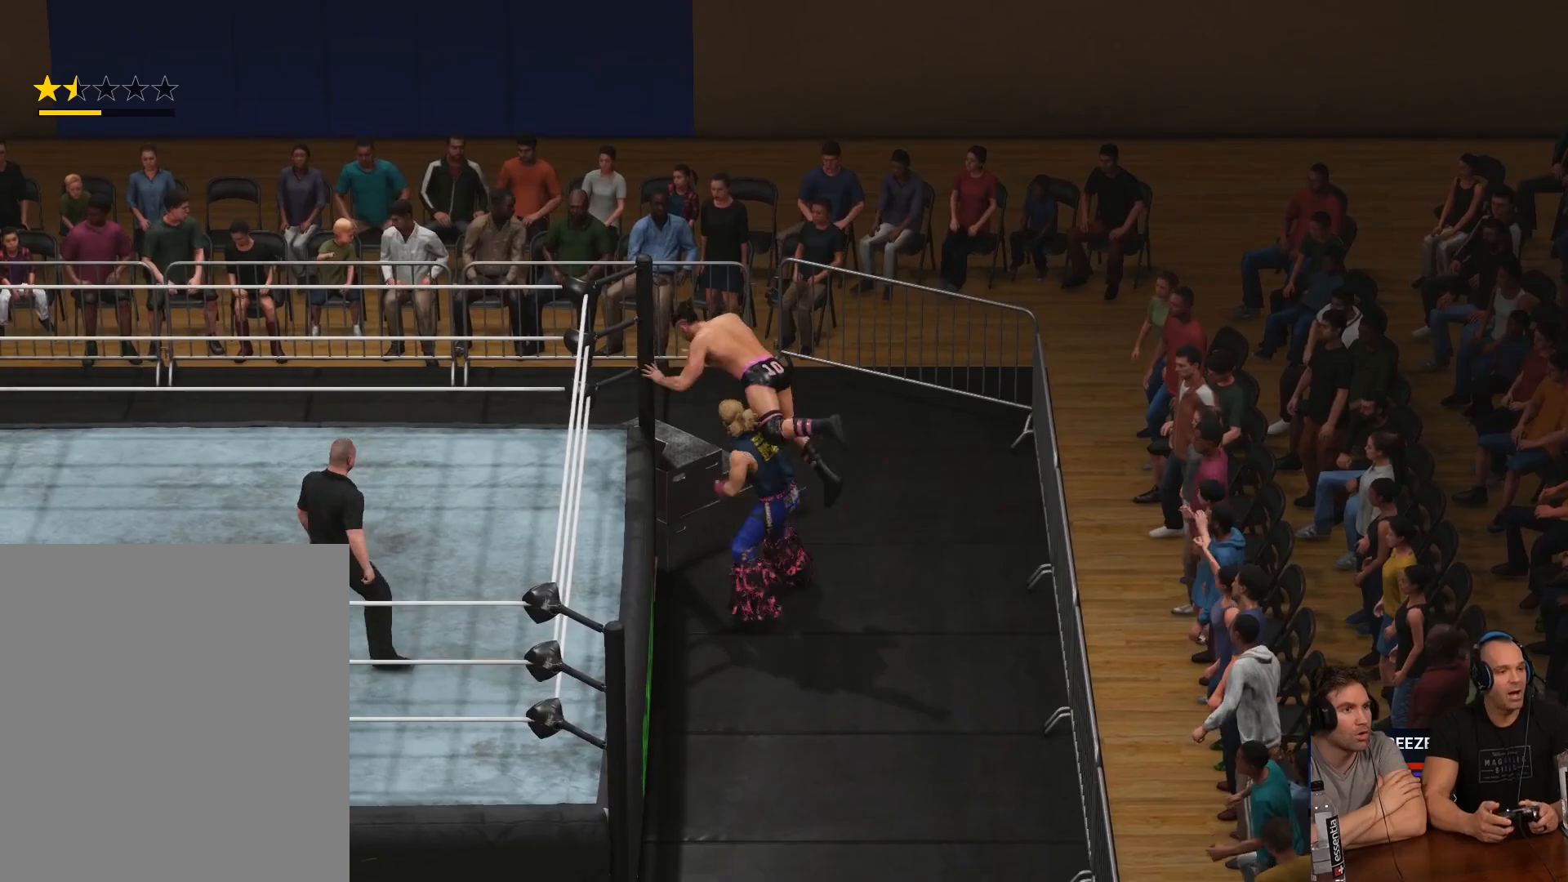
{"buttons": [], "left_stick": "up-right", "right_stick": "center", "events": [[183, "left_stick", "up-right"]]}
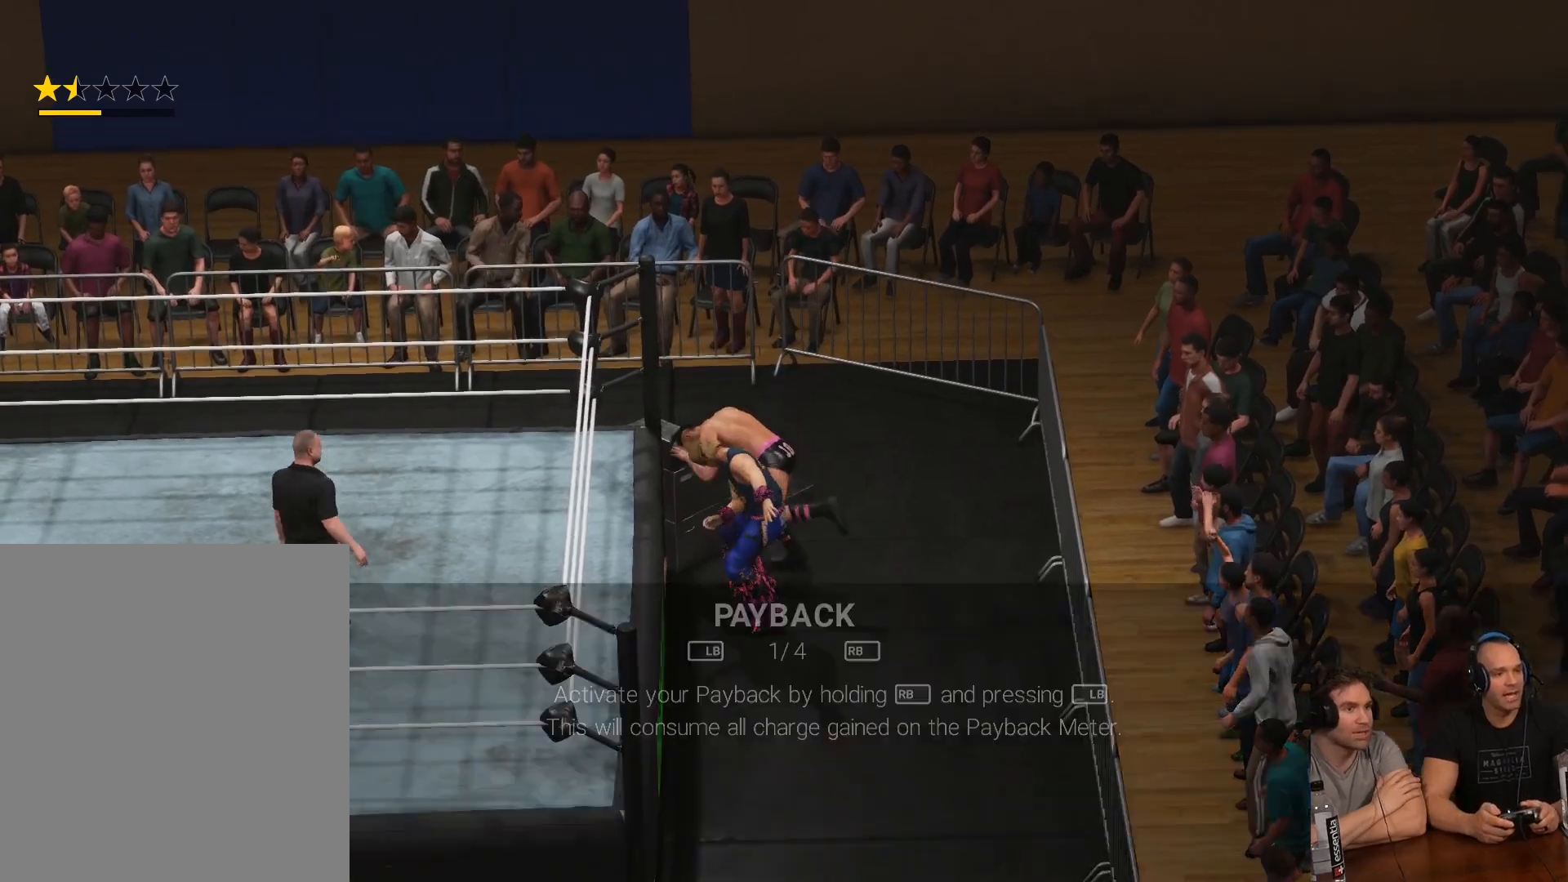
{"buttons": [], "left_stick": "up-right", "right_stick": "center", "events": [[83, "B", "down"], [150, "B", "up"]]}
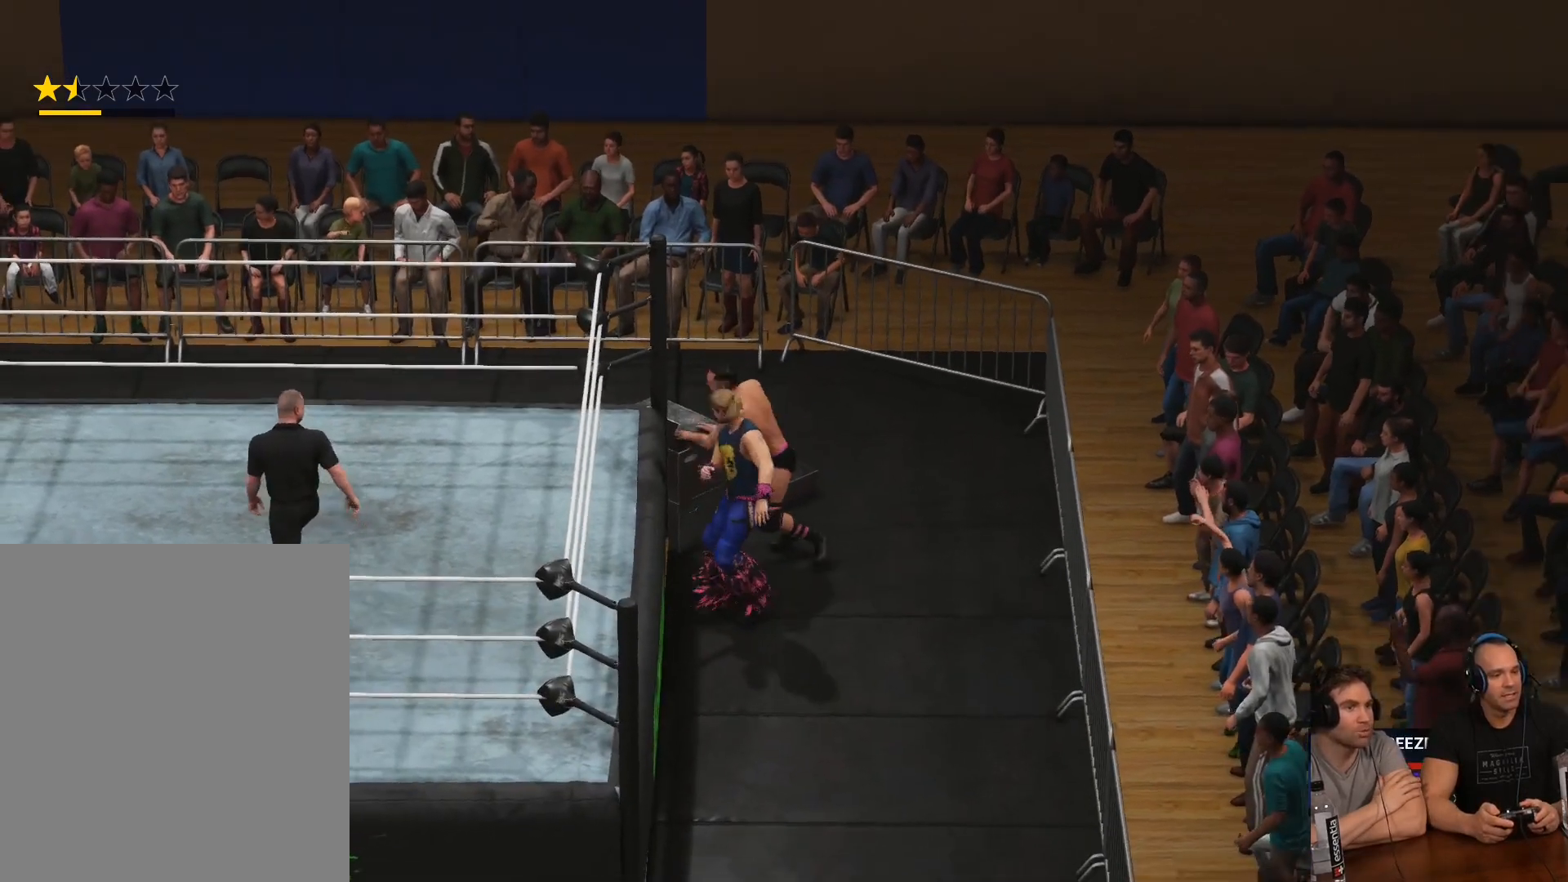
{"buttons": [], "left_stick": "down", "right_stick": "center", "events": [[50, "left_stick", "center"], [383, "B", "down"], [417, "left_stick", "down"], [483, "B", "up"]]}
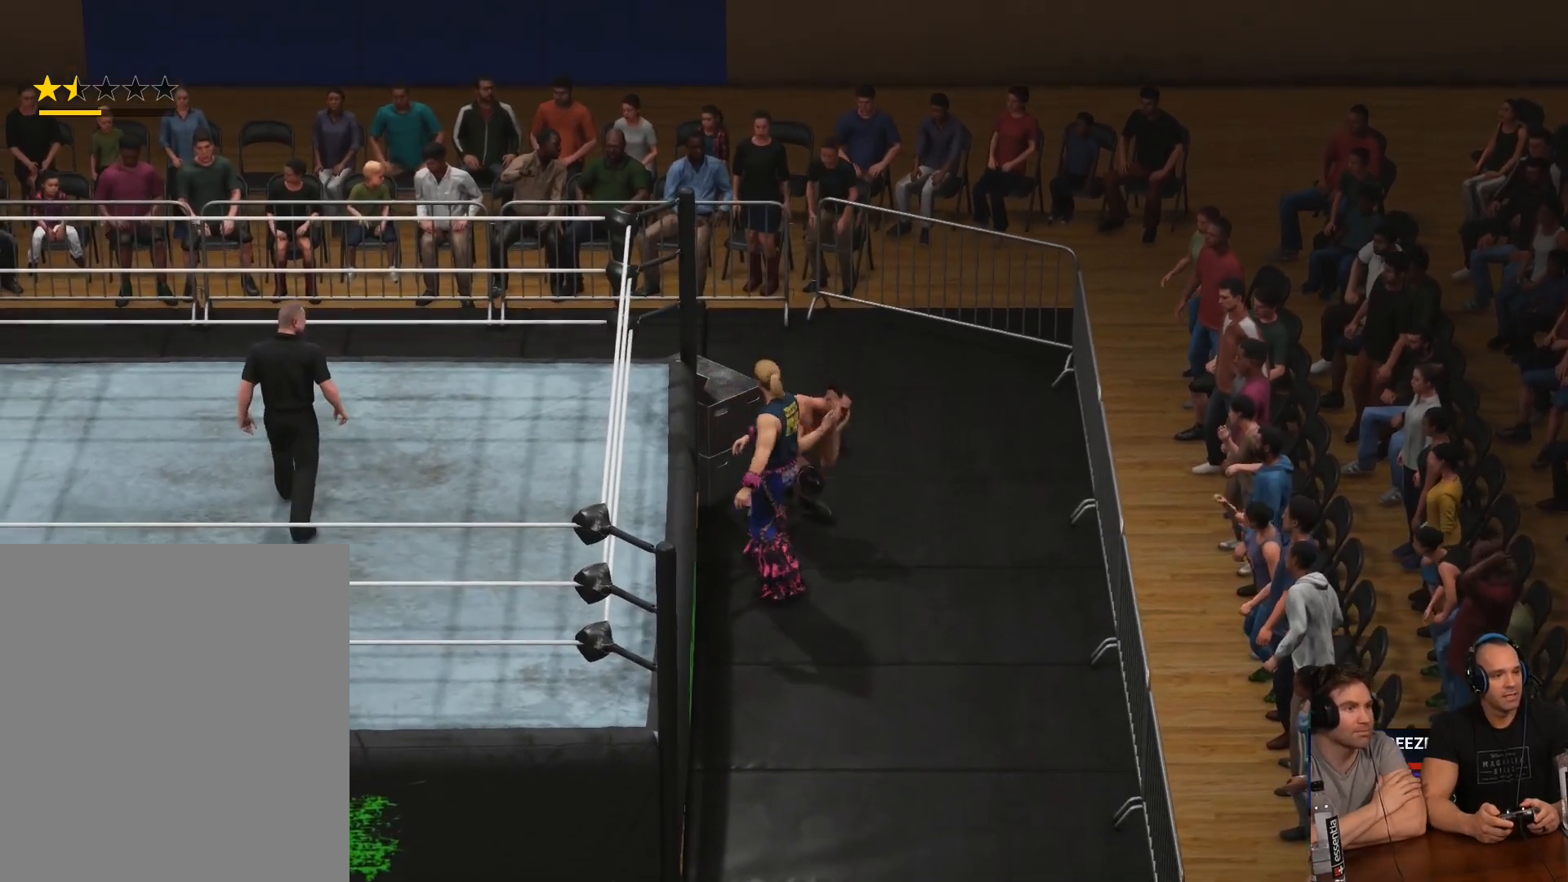
{"buttons": ["L2"], "left_stick": "down", "right_stick": "center", "events": [[350, "L2", "down"]]}
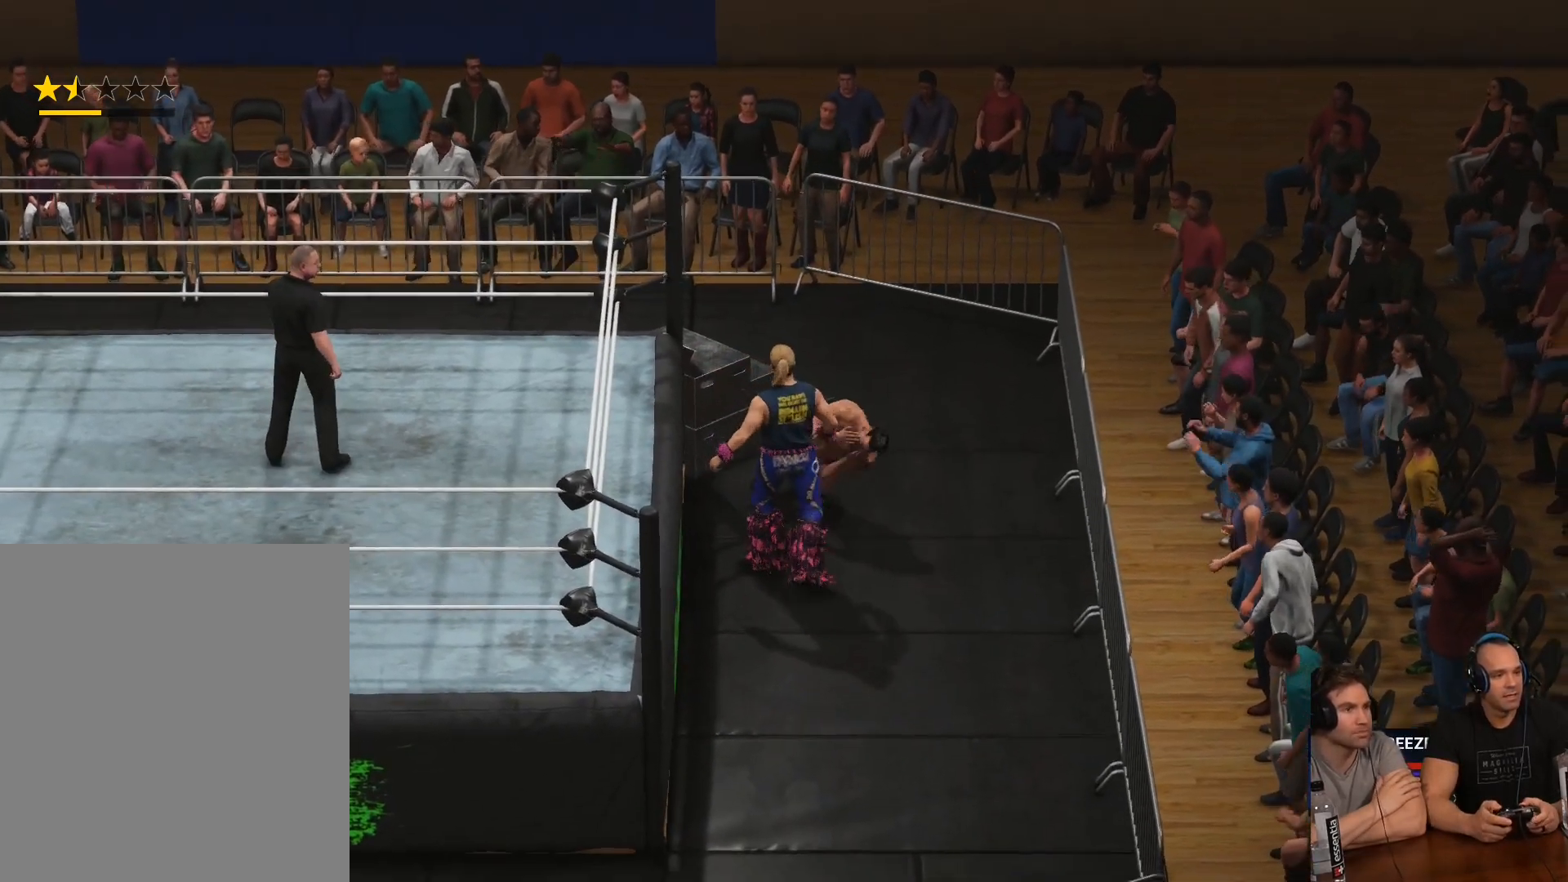
{"buttons": ["A", "X", "L2", "R2"], "left_stick": "down-left", "right_stick": "center", "events": [[83, "L2", "up"], [250, "left_stick", "down-left"], [283, "R2", "down"], [317, "L2", "down"], [350, "A", "down"], [383, "X", "down"]]}
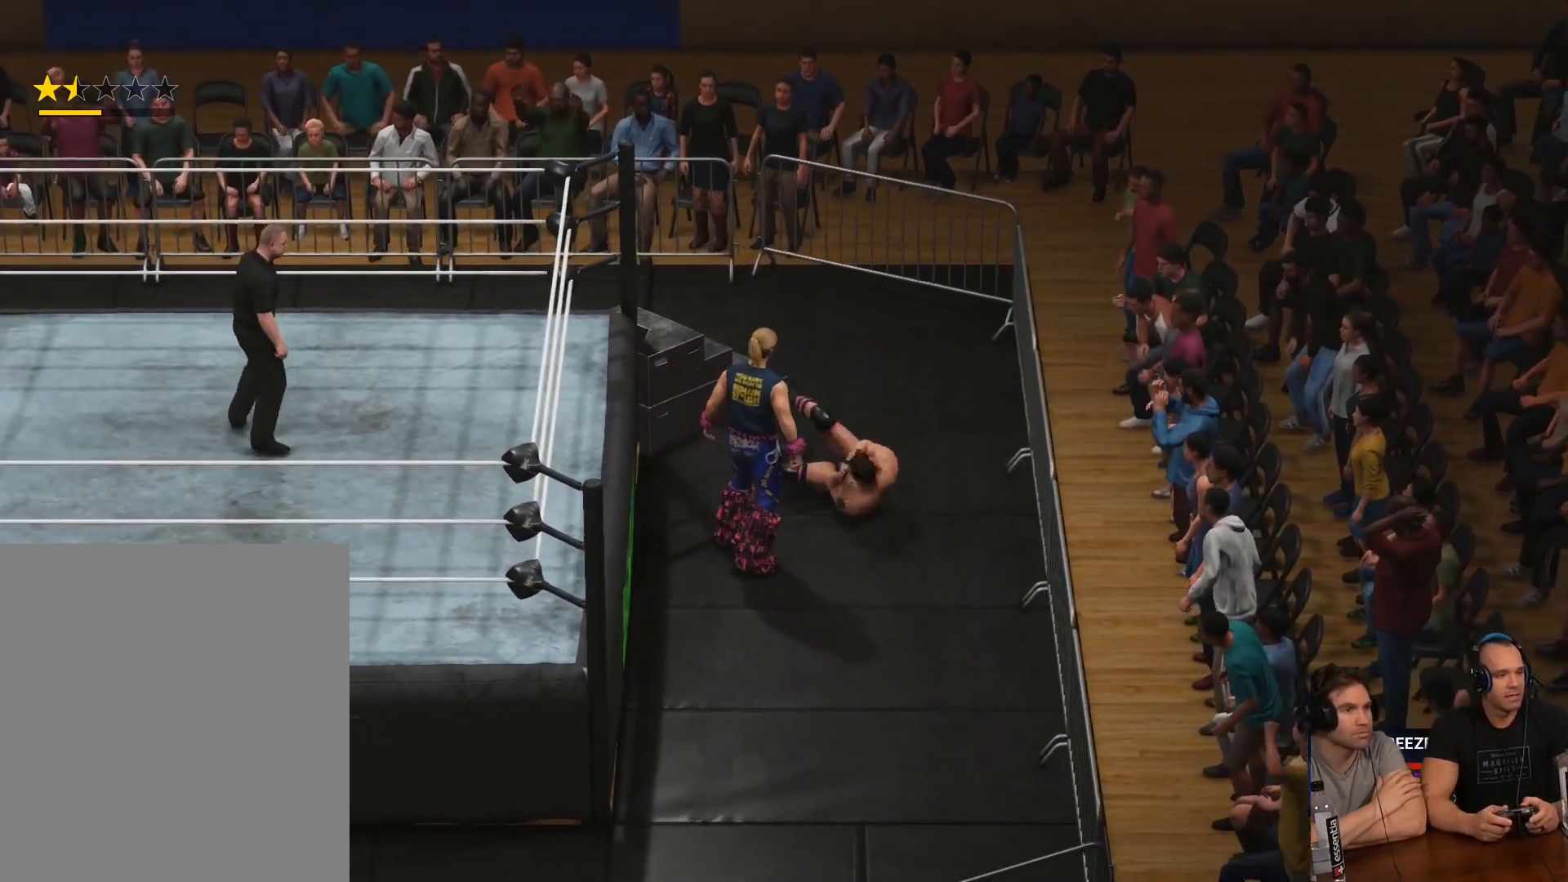
{"buttons": [], "left_stick": "center", "right_stick": "center", "events": [[50, "A", "up"], [83, "L2", "up"], [83, "X", "up"], [117, "R2", "up"], [183, "left_stick", "down"], [417, "left_stick", "center"]]}
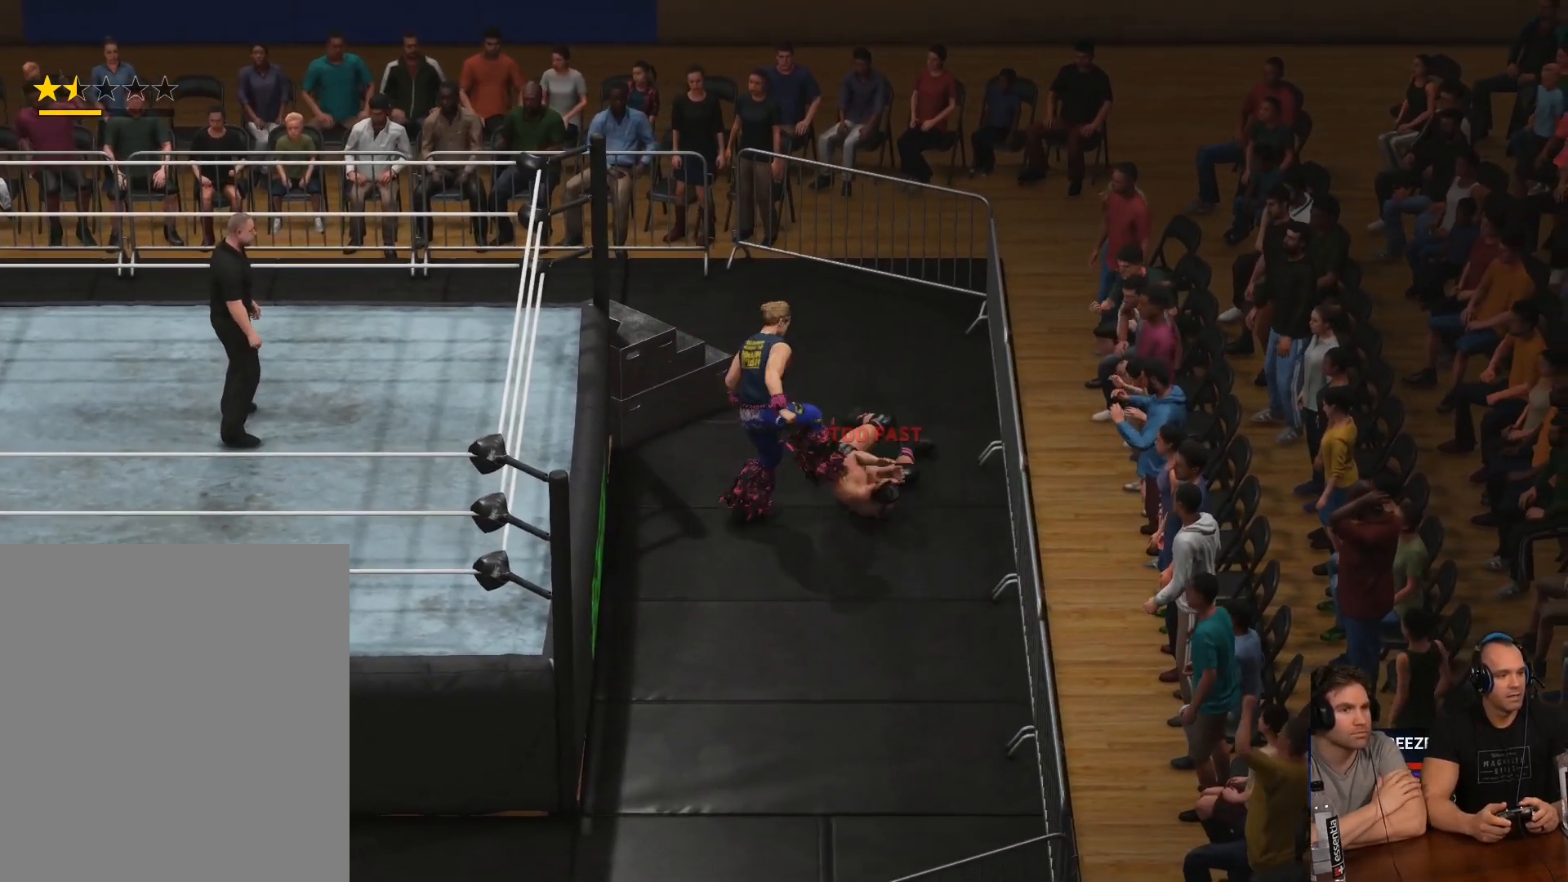
{"buttons": [], "left_stick": "center", "right_stick": "center", "events": [[150, "left_stick", "down"], [450, "left_stick", "center"]]}
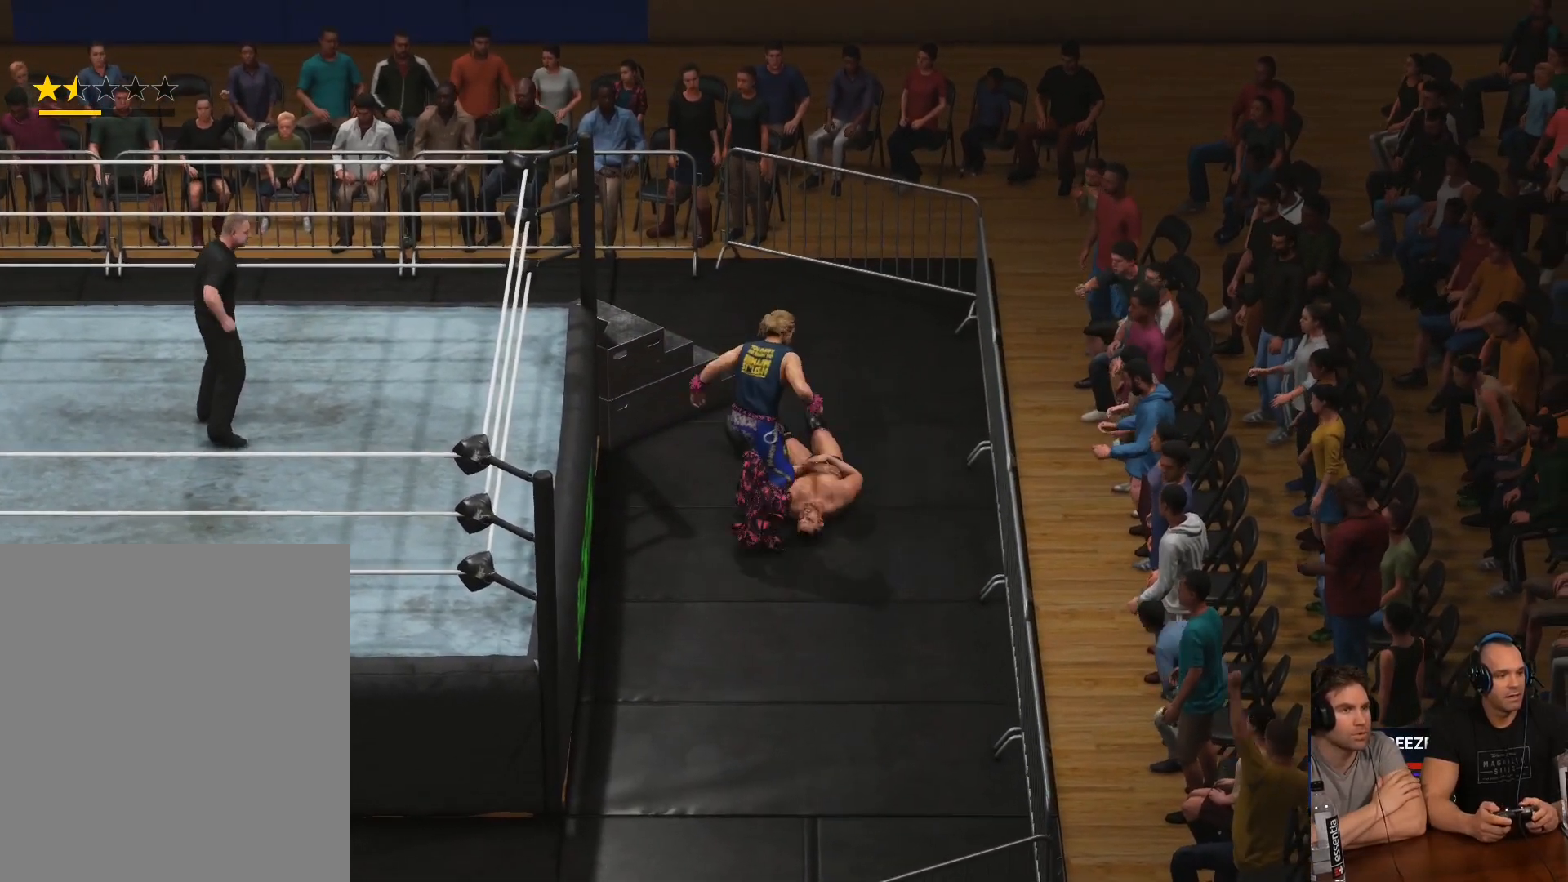
{"buttons": [], "left_stick": "down-left", "right_stick": "center", "events": [[250, "left_stick", "down-left"]]}
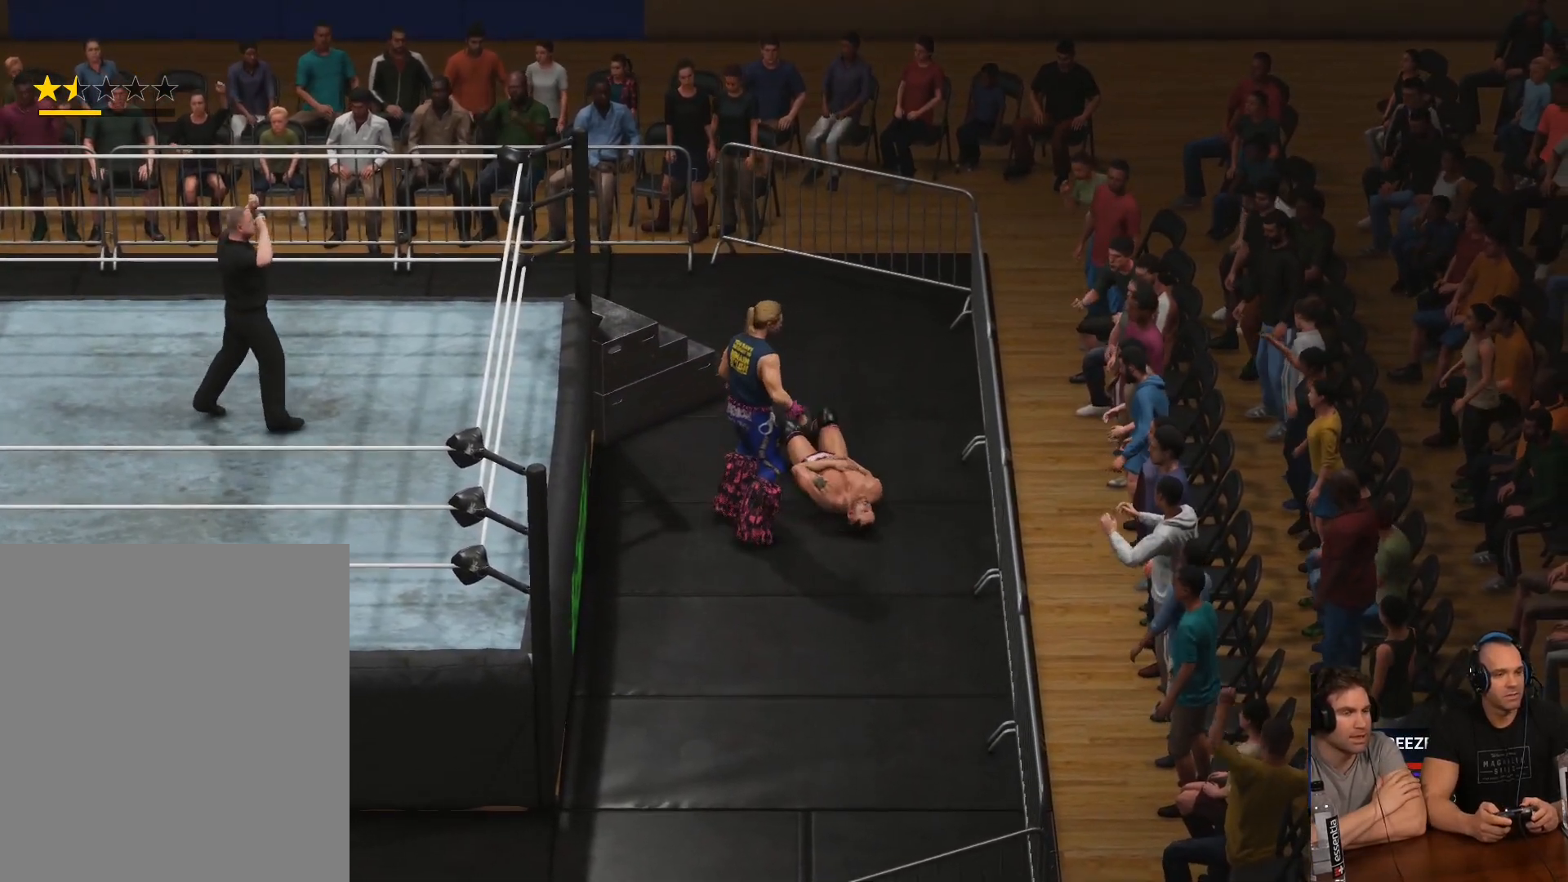
{"buttons": [], "left_stick": "down", "right_stick": "center", "events": [[17, "left_stick", "down"], [50, "B", "down"], [150, "B", "up"], [217, "B", "down"], [283, "B", "up"]]}
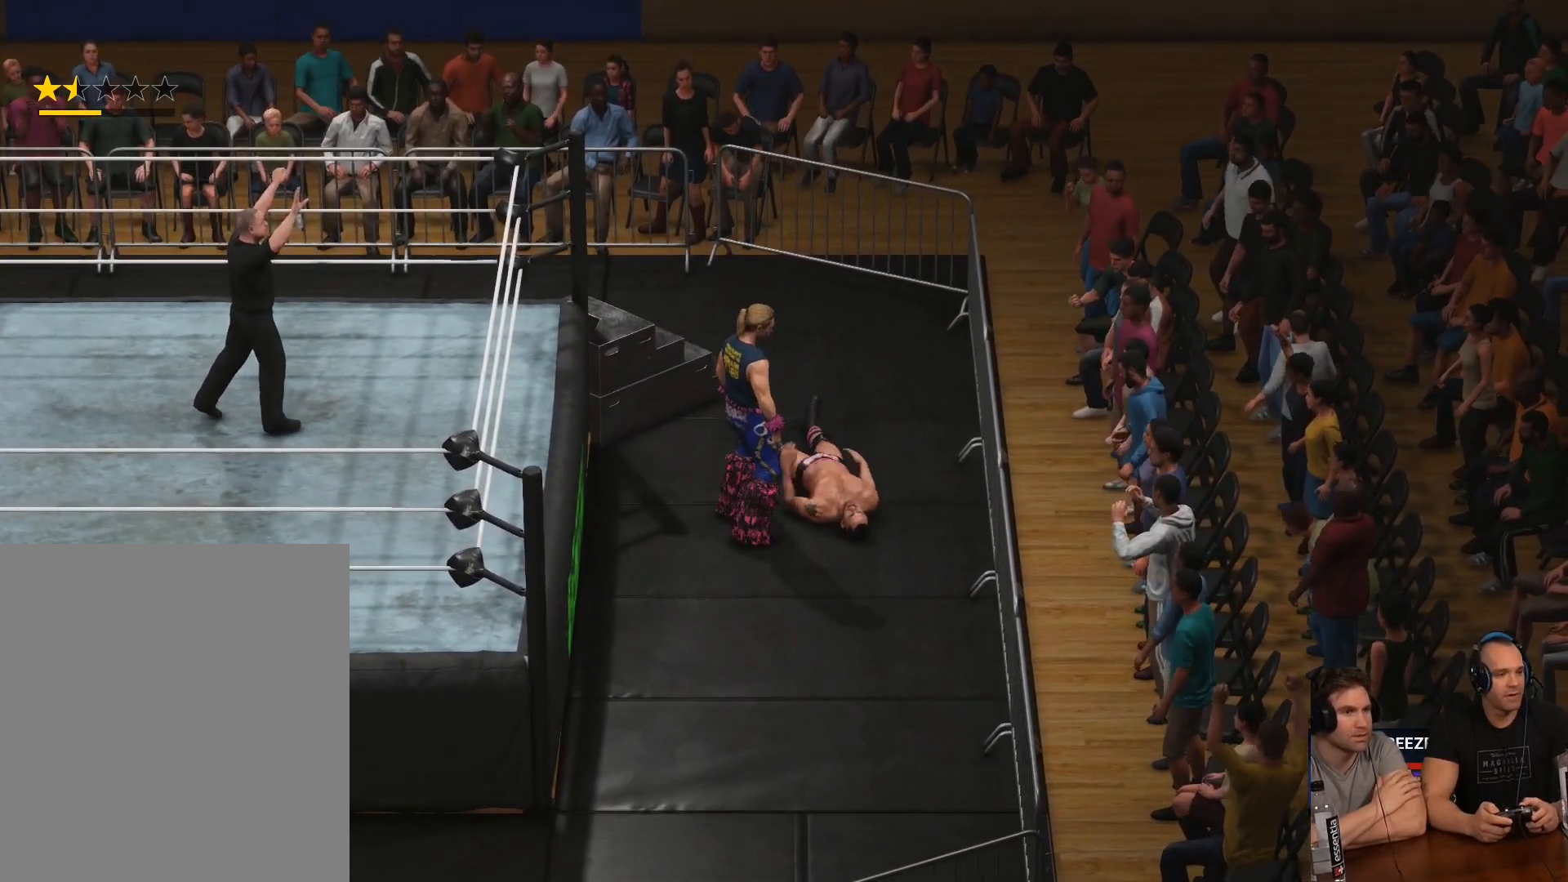
{"buttons": [], "left_stick": "down", "right_stick": "center", "events": []}
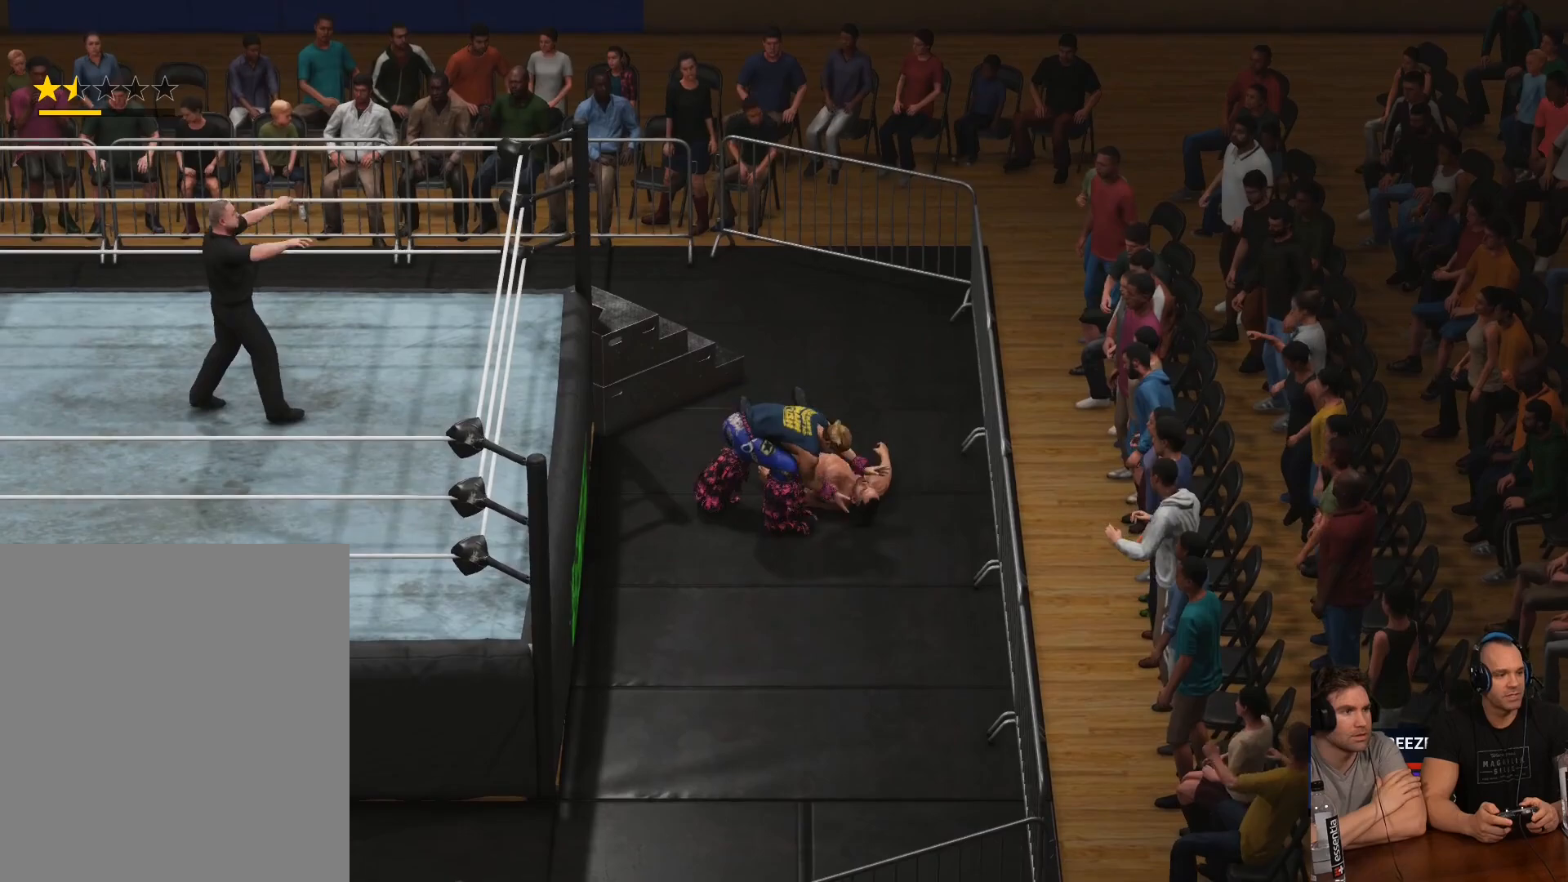
{"buttons": [], "left_stick": "center", "right_stick": "center", "events": [[150, "left_stick", "center"]]}
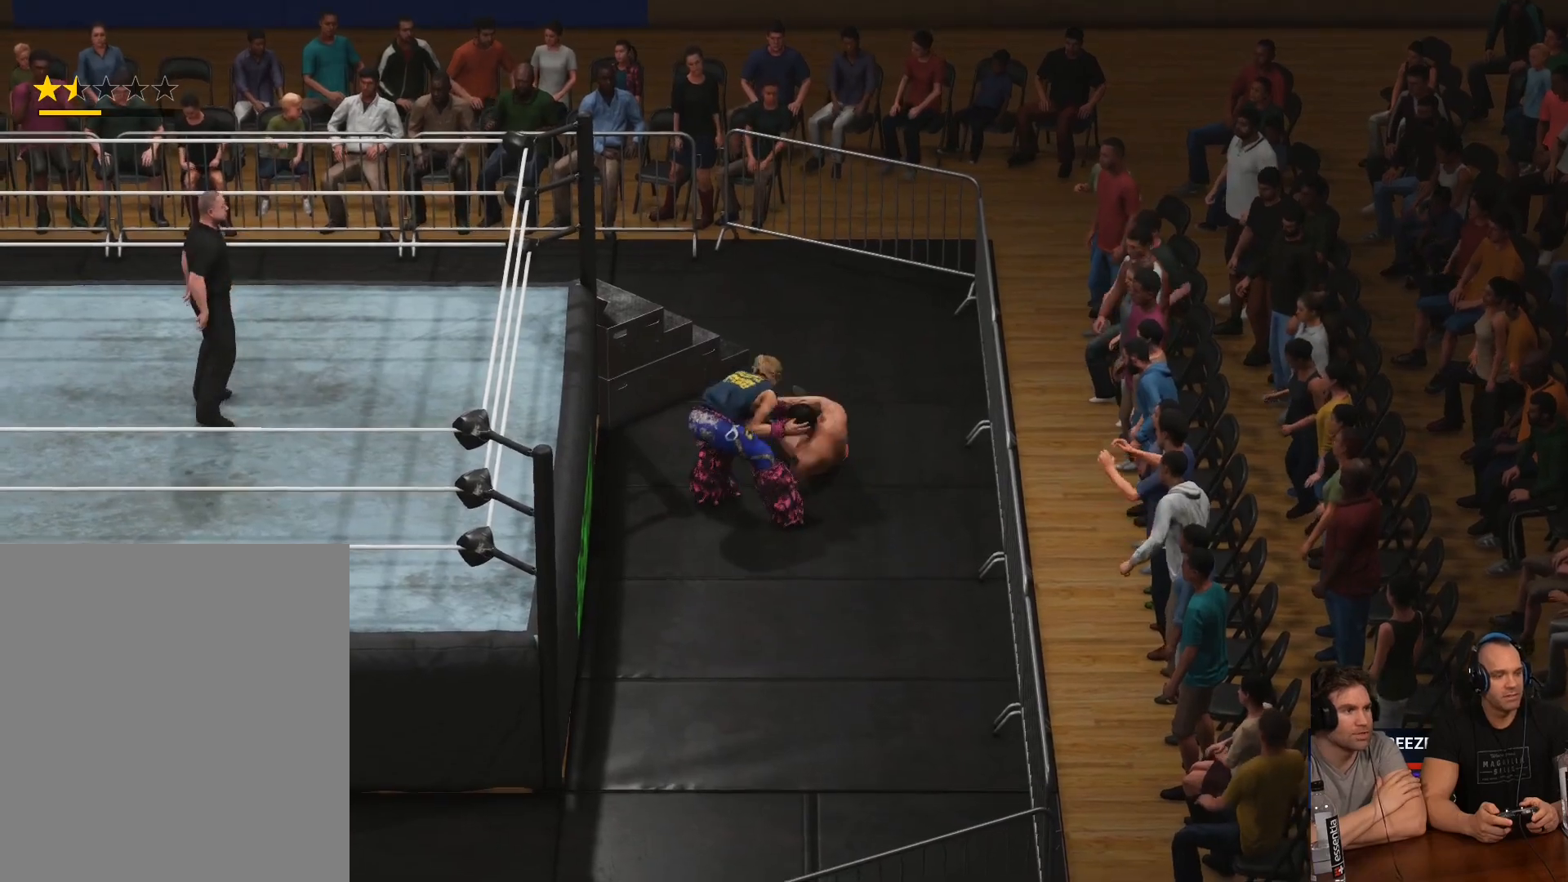
{"buttons": [], "left_stick": "center", "right_stick": "center", "events": []}
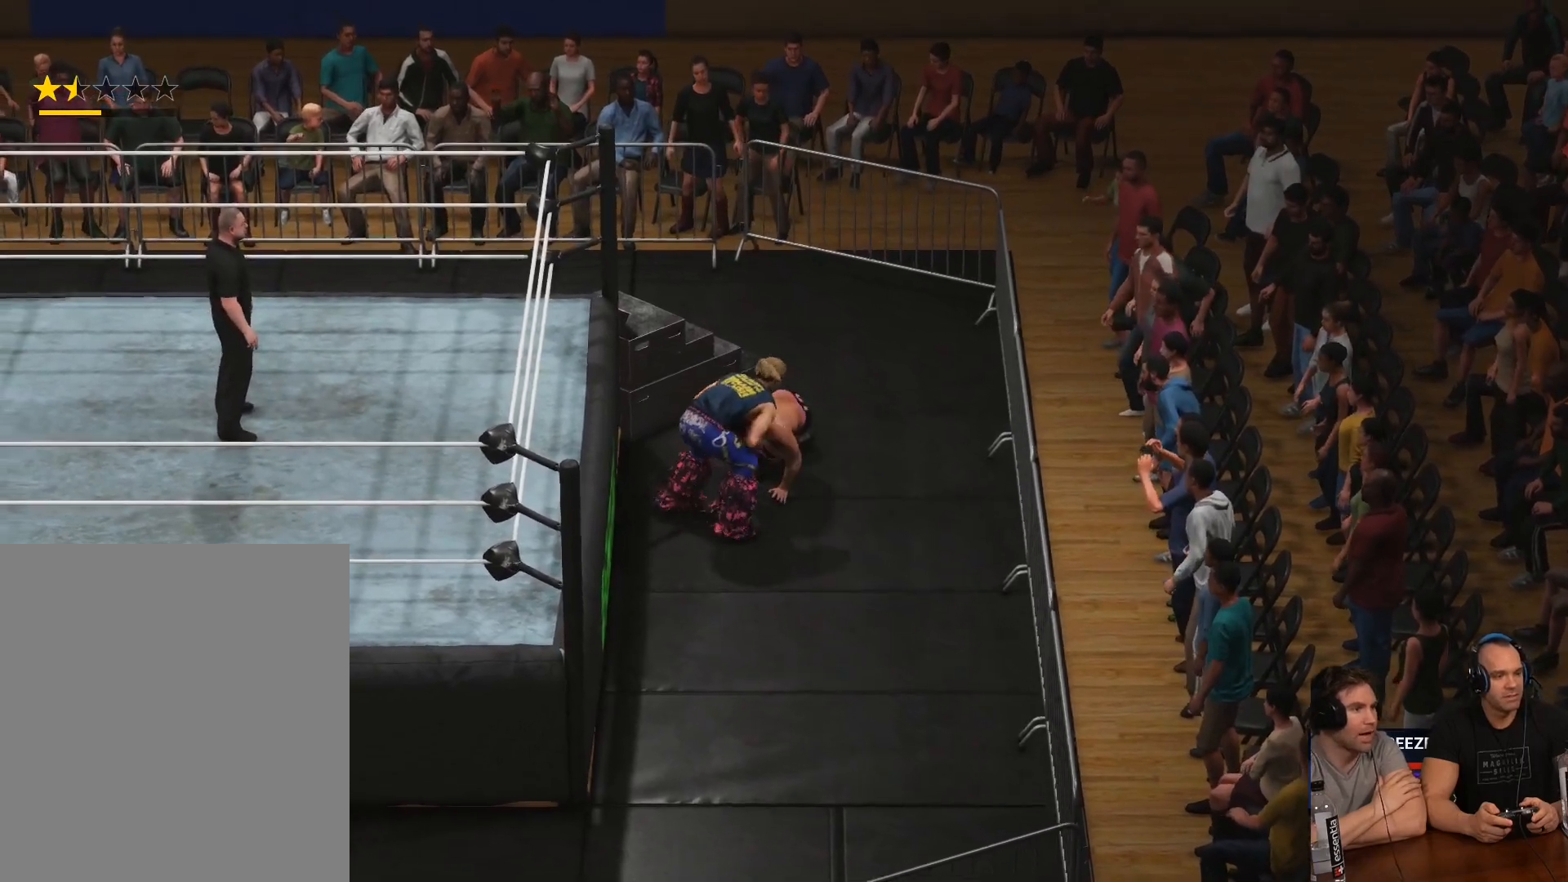
{"buttons": [], "left_stick": "center", "right_stick": "center", "events": []}
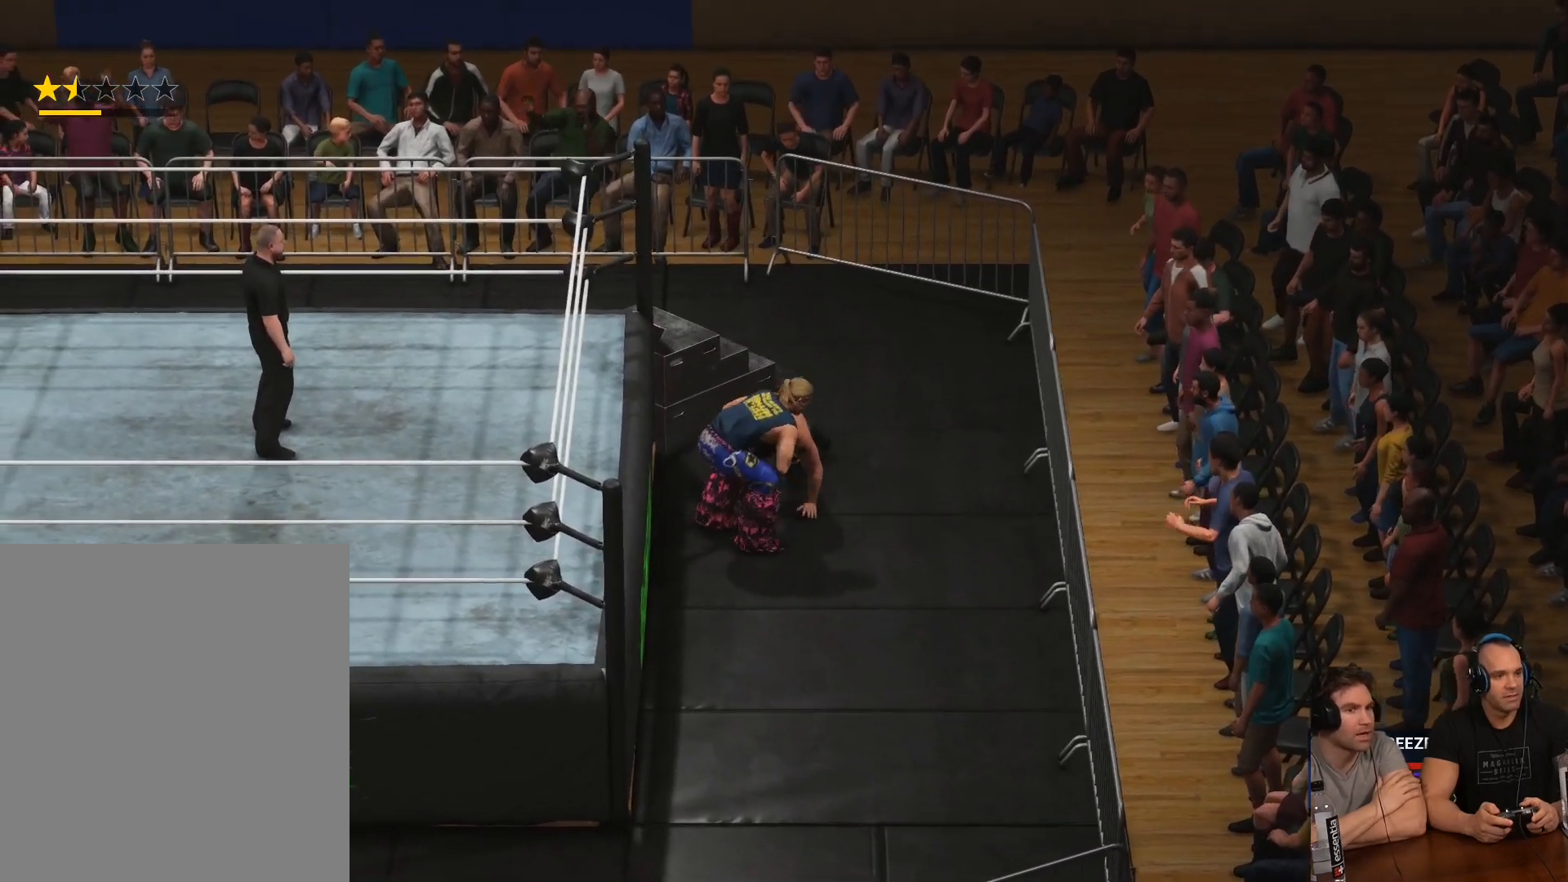
{"buttons": [], "left_stick": "center", "right_stick": "center", "events": []}
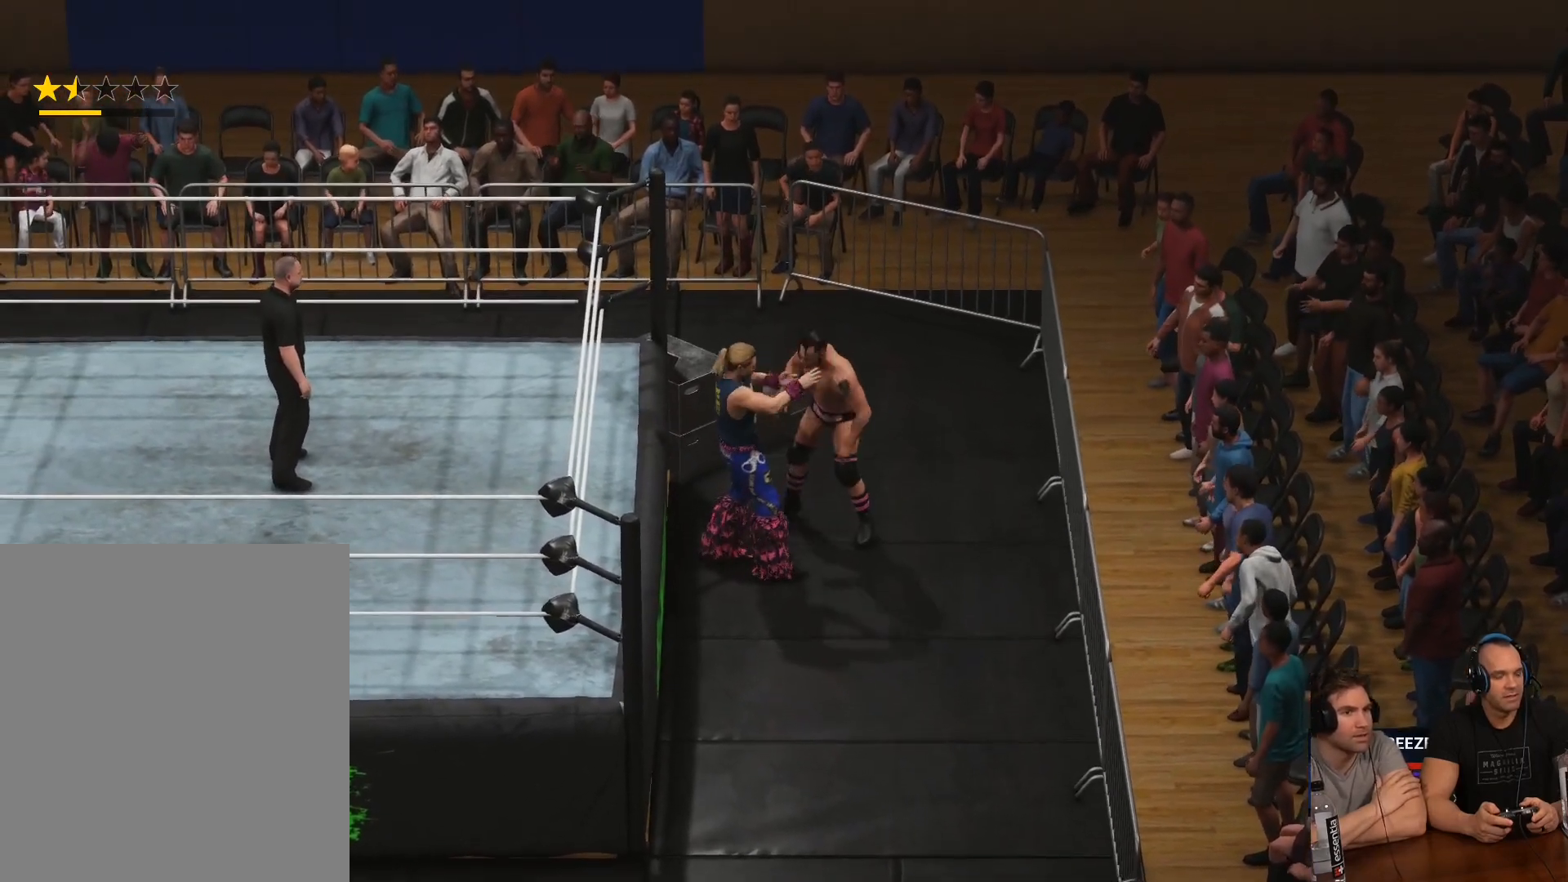
{"buttons": [], "left_stick": "center", "right_stick": "center", "events": []}
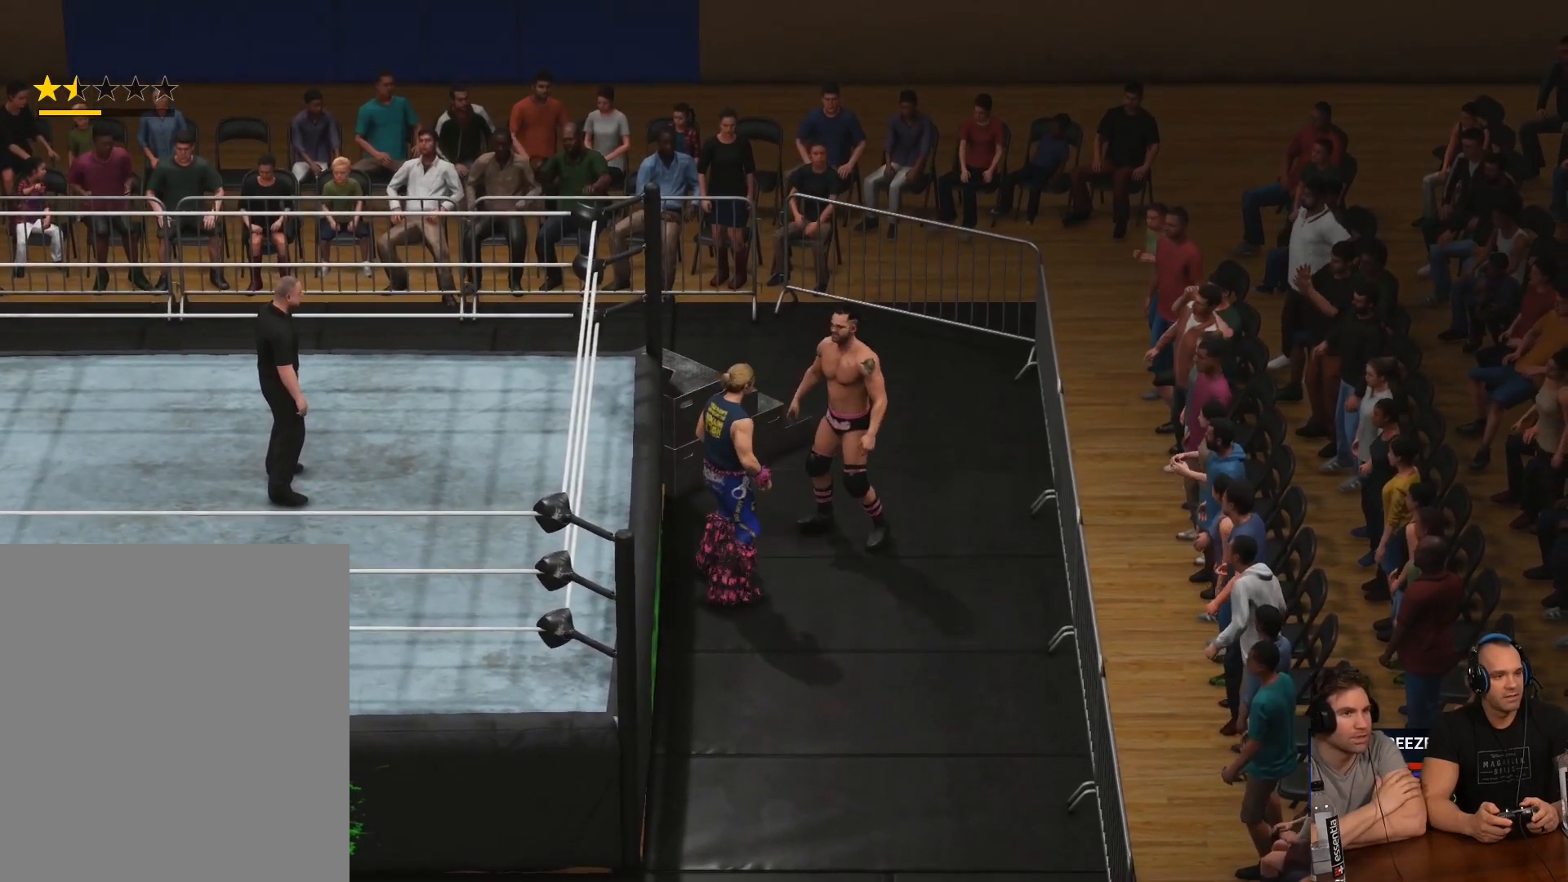
{"buttons": [], "left_stick": "center", "right_stick": "center", "events": [[317, "R2", "down"], [483, "R2", "up"]]}
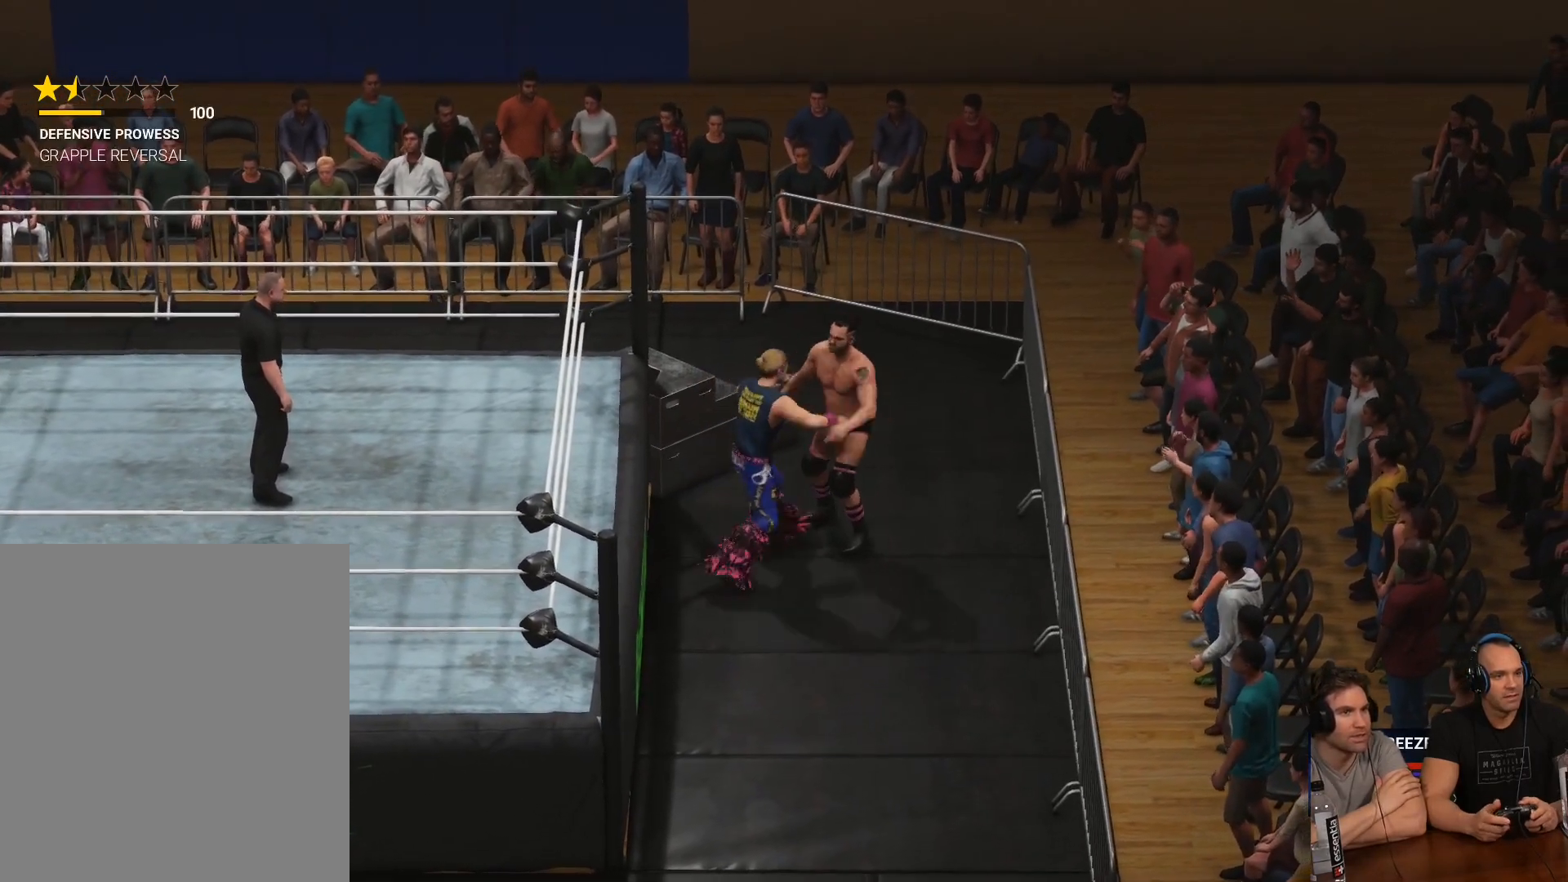
{"buttons": [], "left_stick": "center", "right_stick": "center", "events": [[50, "R2", "down"], [217, "R2", "up"]]}
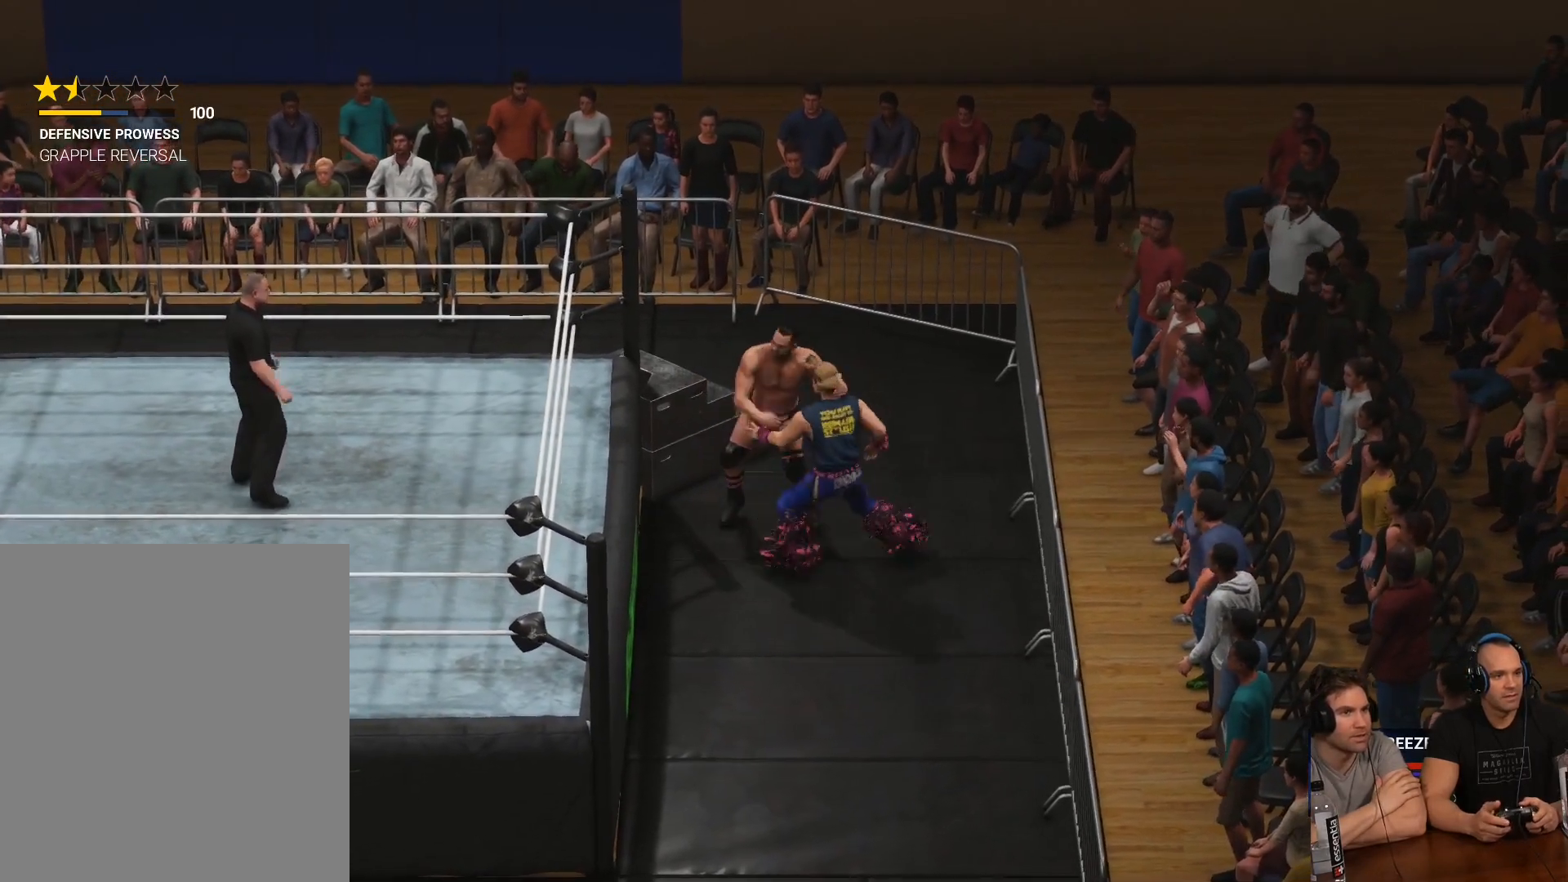
{"buttons": [], "left_stick": "center", "right_stick": "center", "events": []}
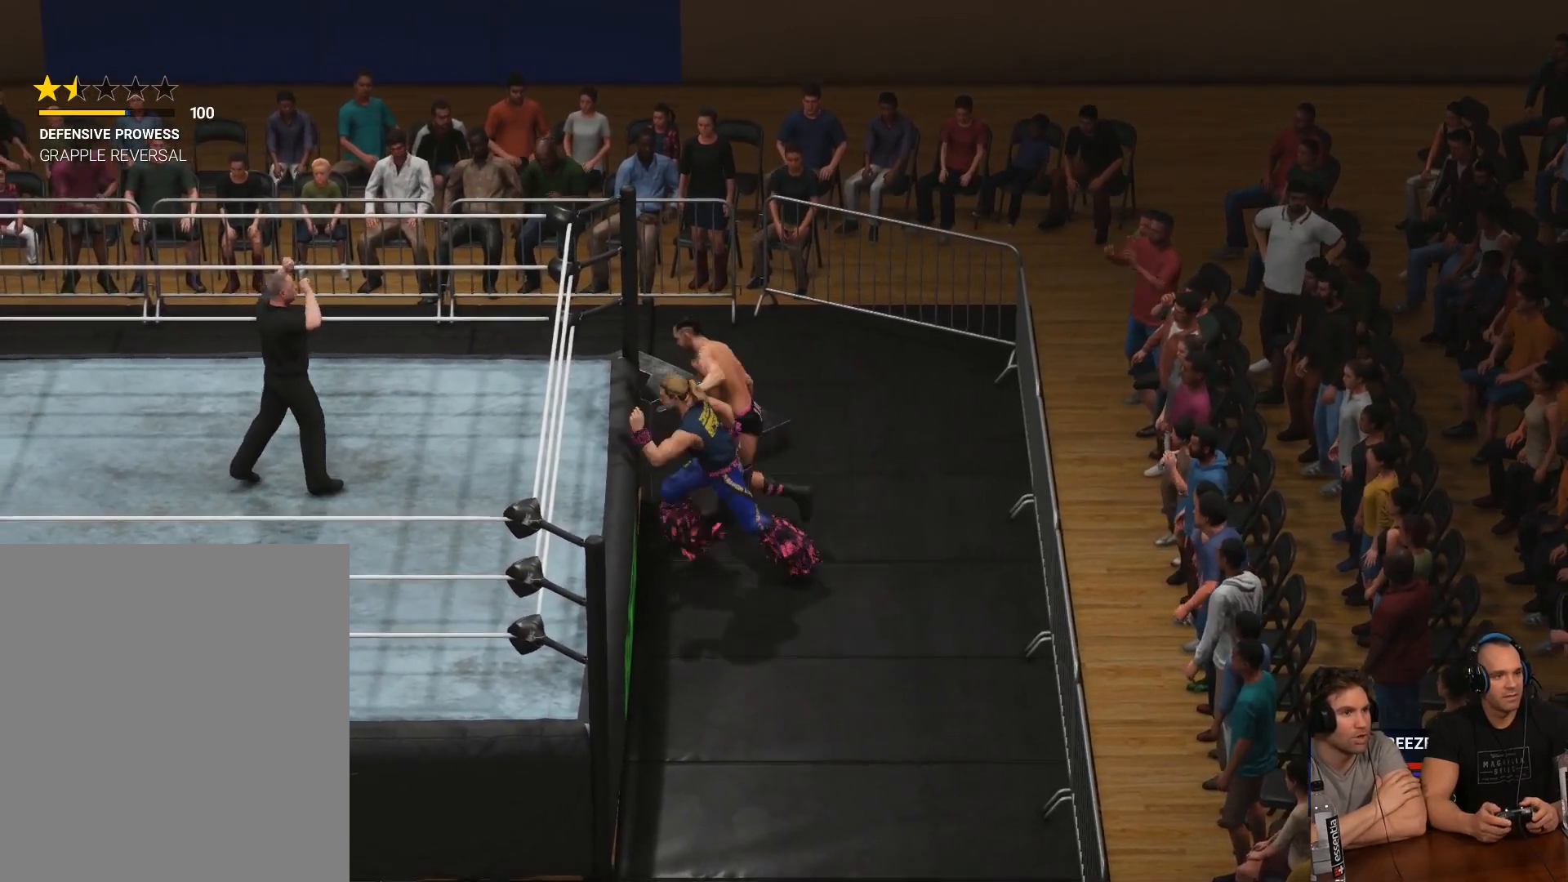
{"buttons": [], "left_stick": "left", "right_stick": "center", "events": [[150, "left_stick", "left"]]}